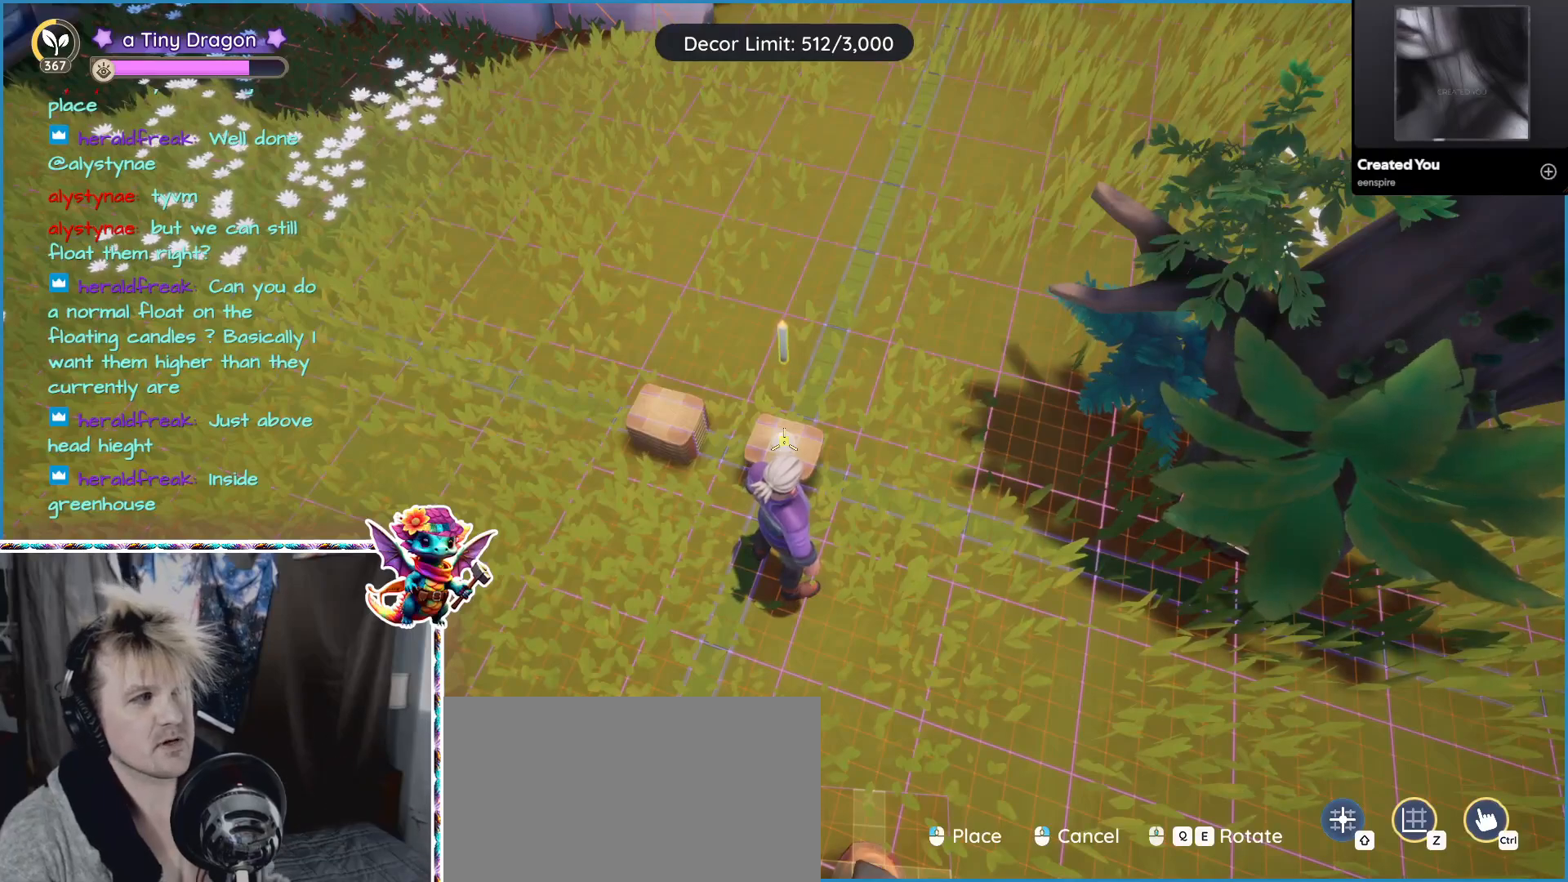
Gameplay with keyboard and mouse; each line is a JSON object with the keys and mouse buttons held at the frame after it. "events" lists presses ("down") and releases ("up") of "1", "2", "3", "4", "5", "a", "alt", "ctrl", "d", "f", "s", "shift", "v", "w", "z", "mouse_left", "mouse_wheel" and "mouse_right" between this image and that frame as [ms after this image, input, new state], when the widget could be followed in between. "mouse_left", "mouse_wheel", "mouse_right" = the "left", "wheel", "right" buttons of the "mouse" list. No other keys are recorded. "wheel" means that the mouse wheel is clicked or scrolled. Mouse movement is not recorded.
{"keys": [], "mouse": [], "events": [[250, "mouse_left", "down"], [400, "mouse_left", "up"]]}
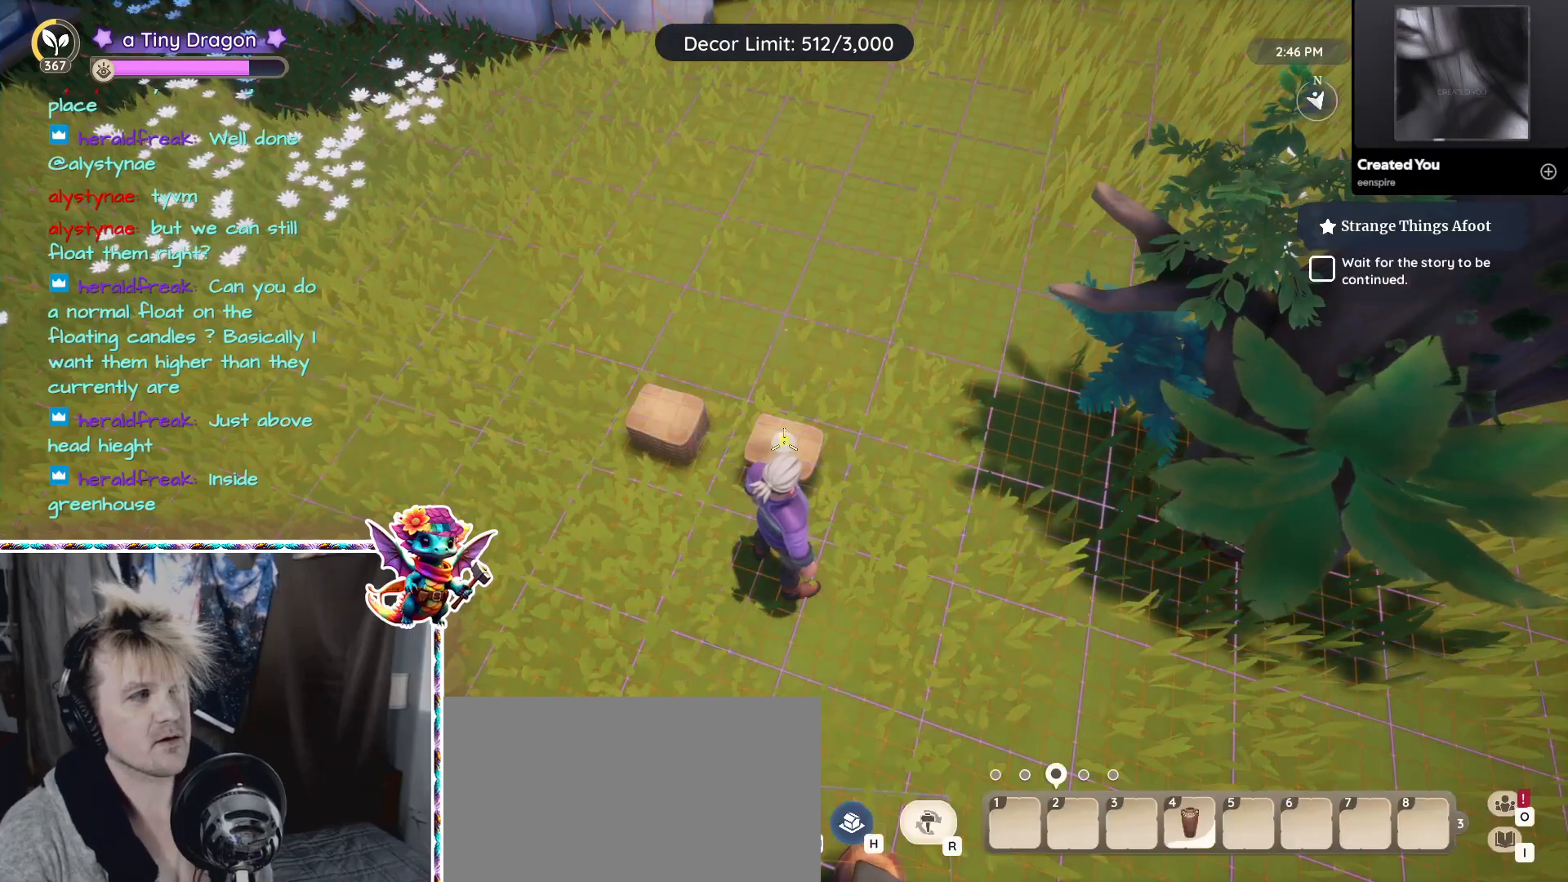
{"keys": [], "mouse": [], "events": []}
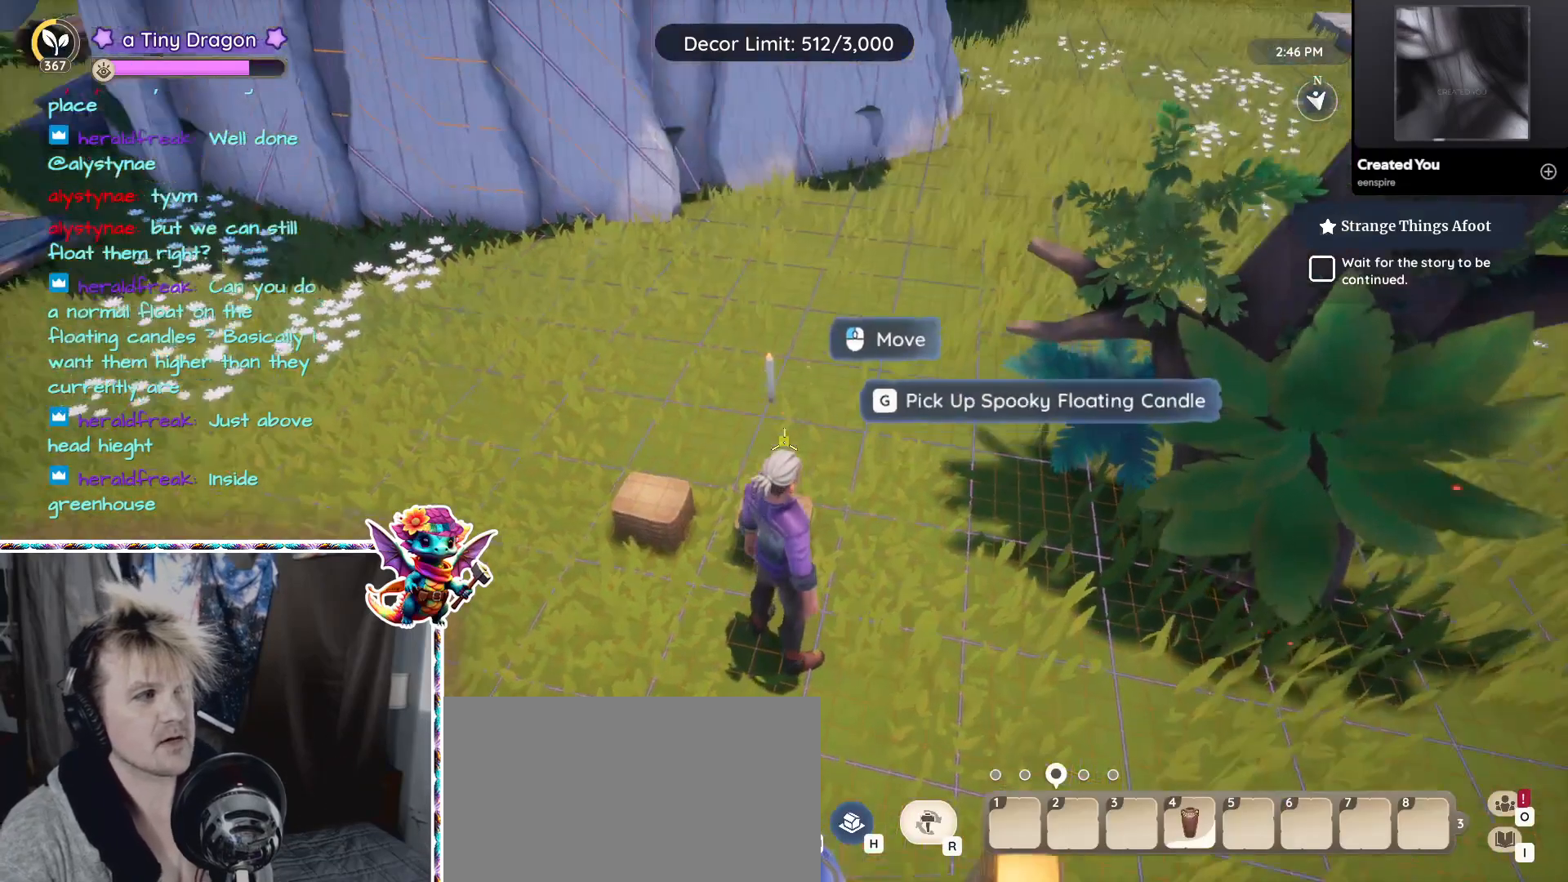
{"keys": [], "mouse": [], "events": []}
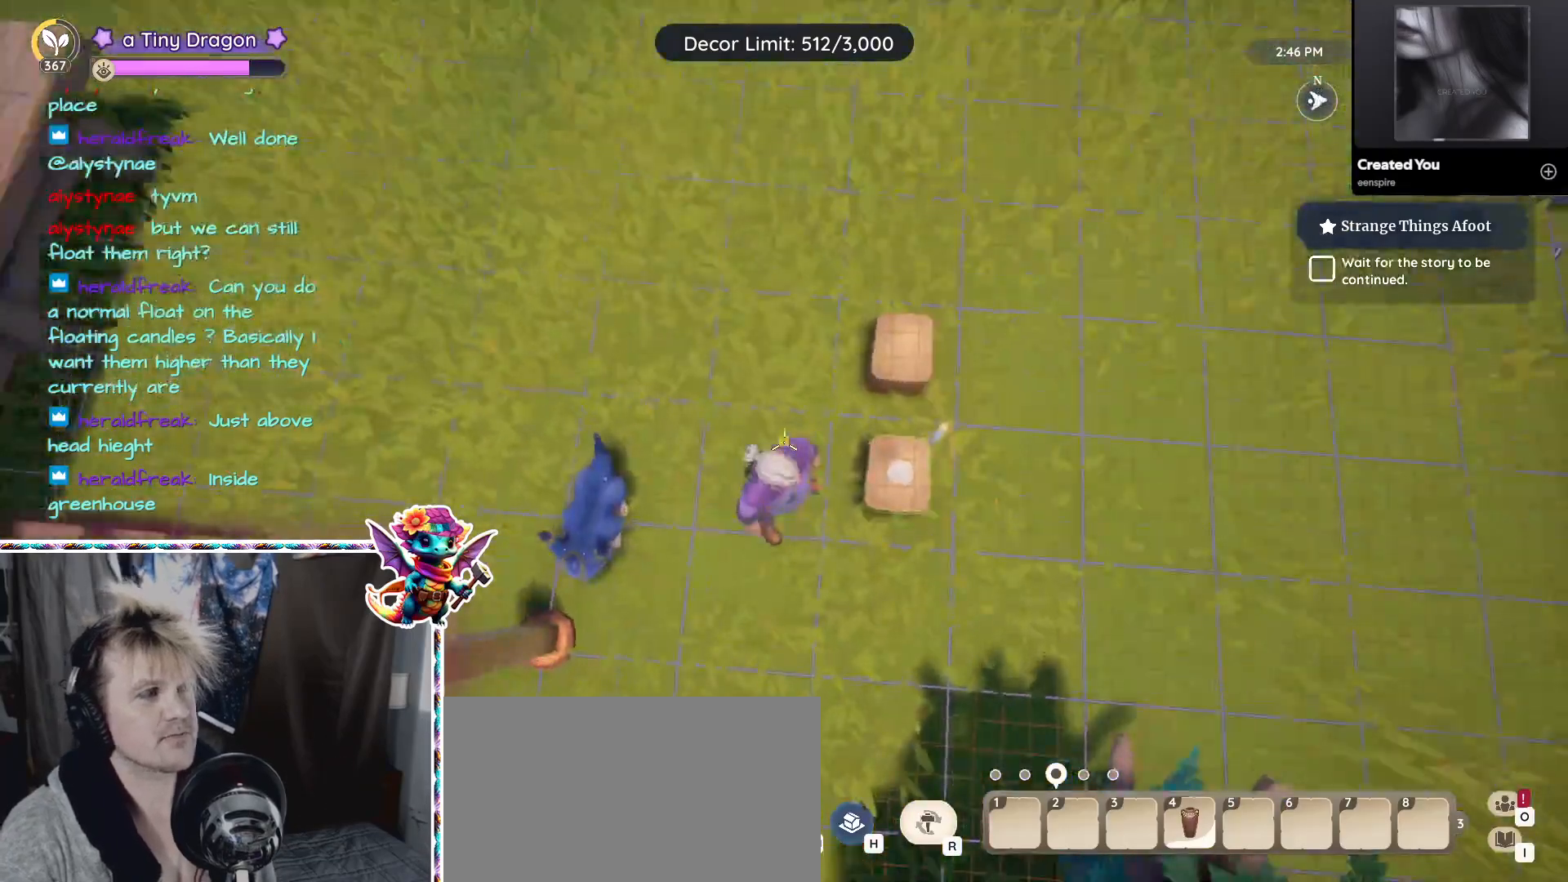
{"keys": [], "mouse": [], "events": []}
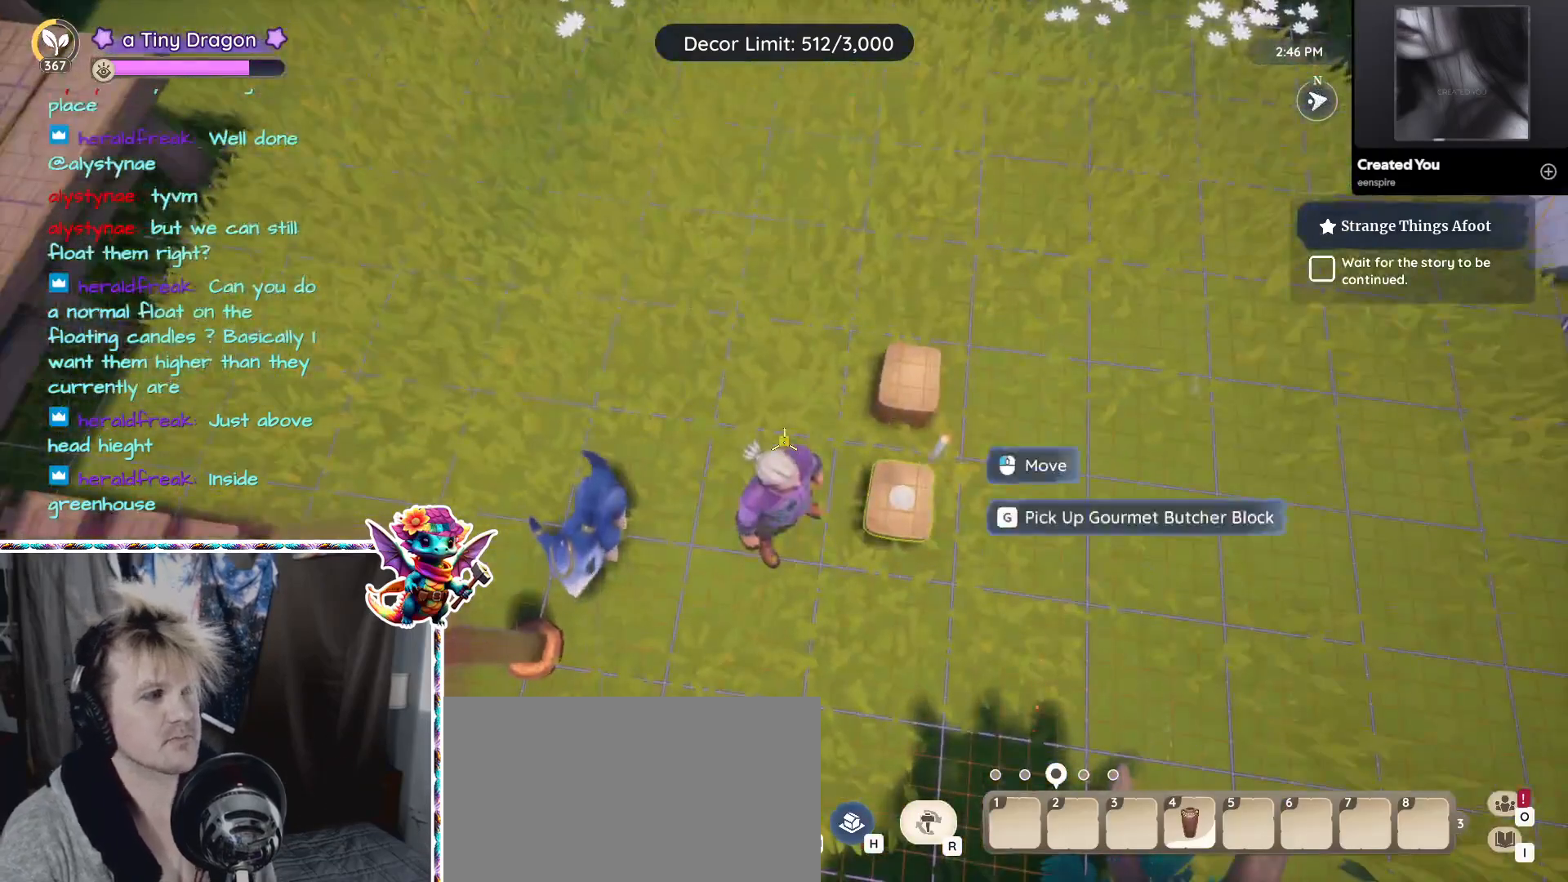
{"keys": [], "mouse": []}
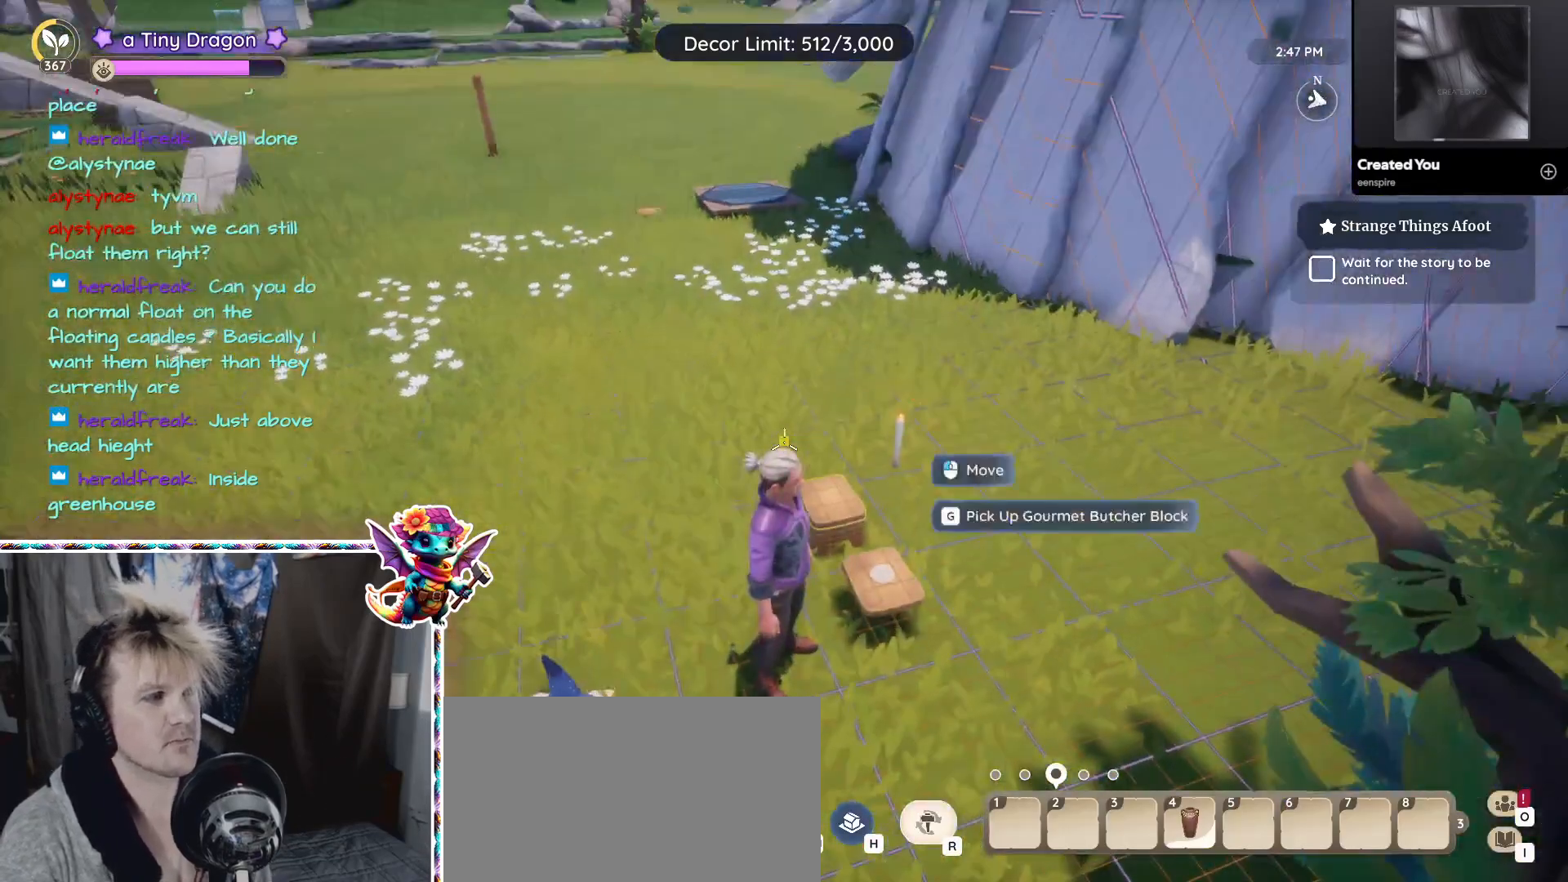
{"keys": [], "mouse": [], "events": []}
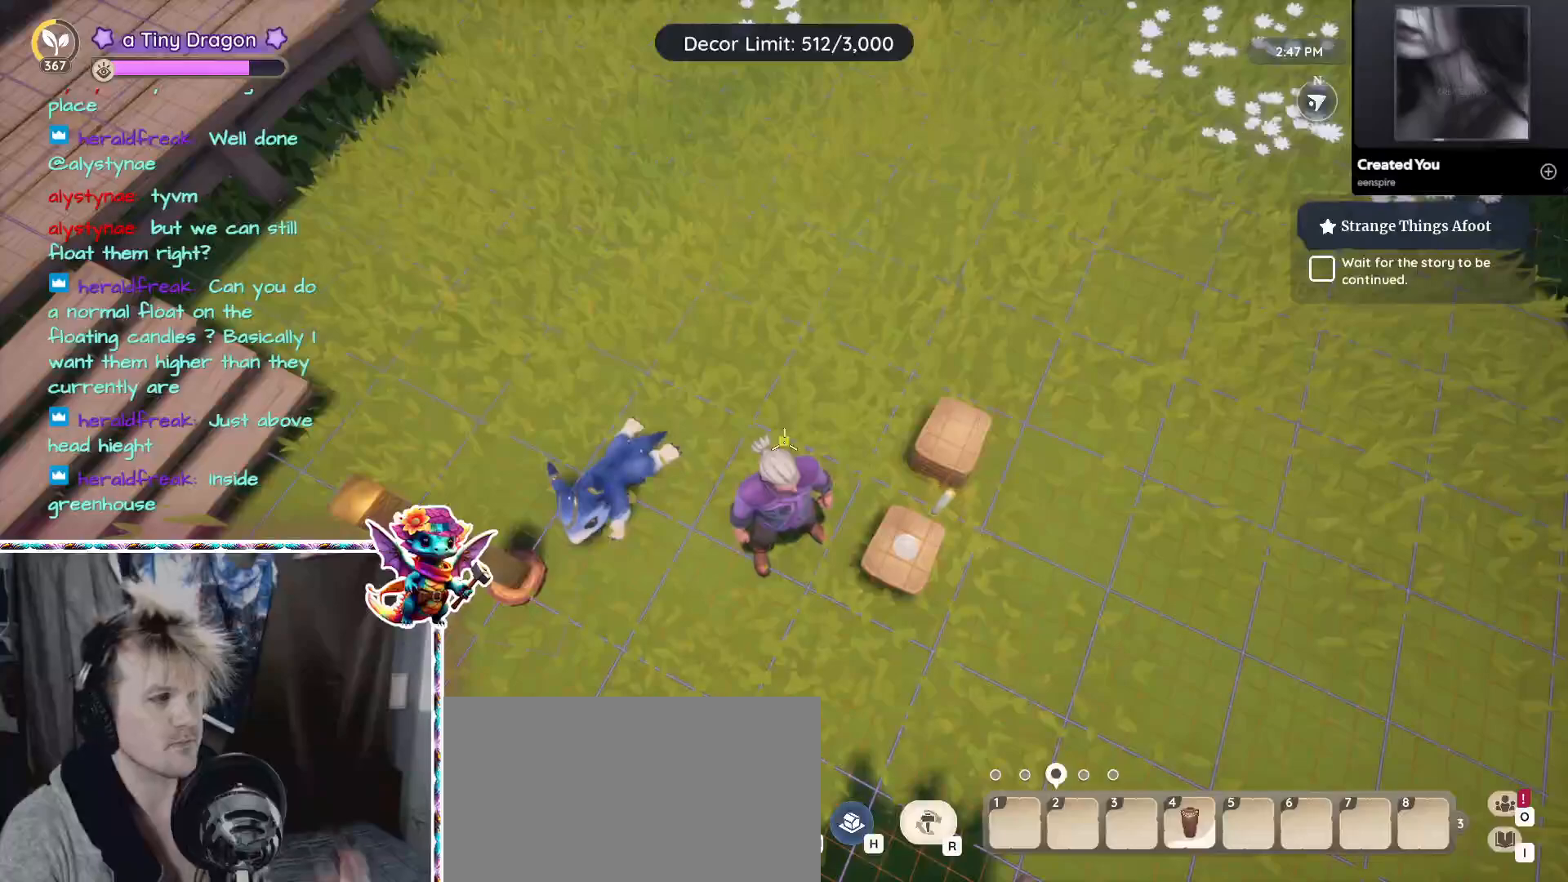
{"keys": [], "mouse": [], "events": []}
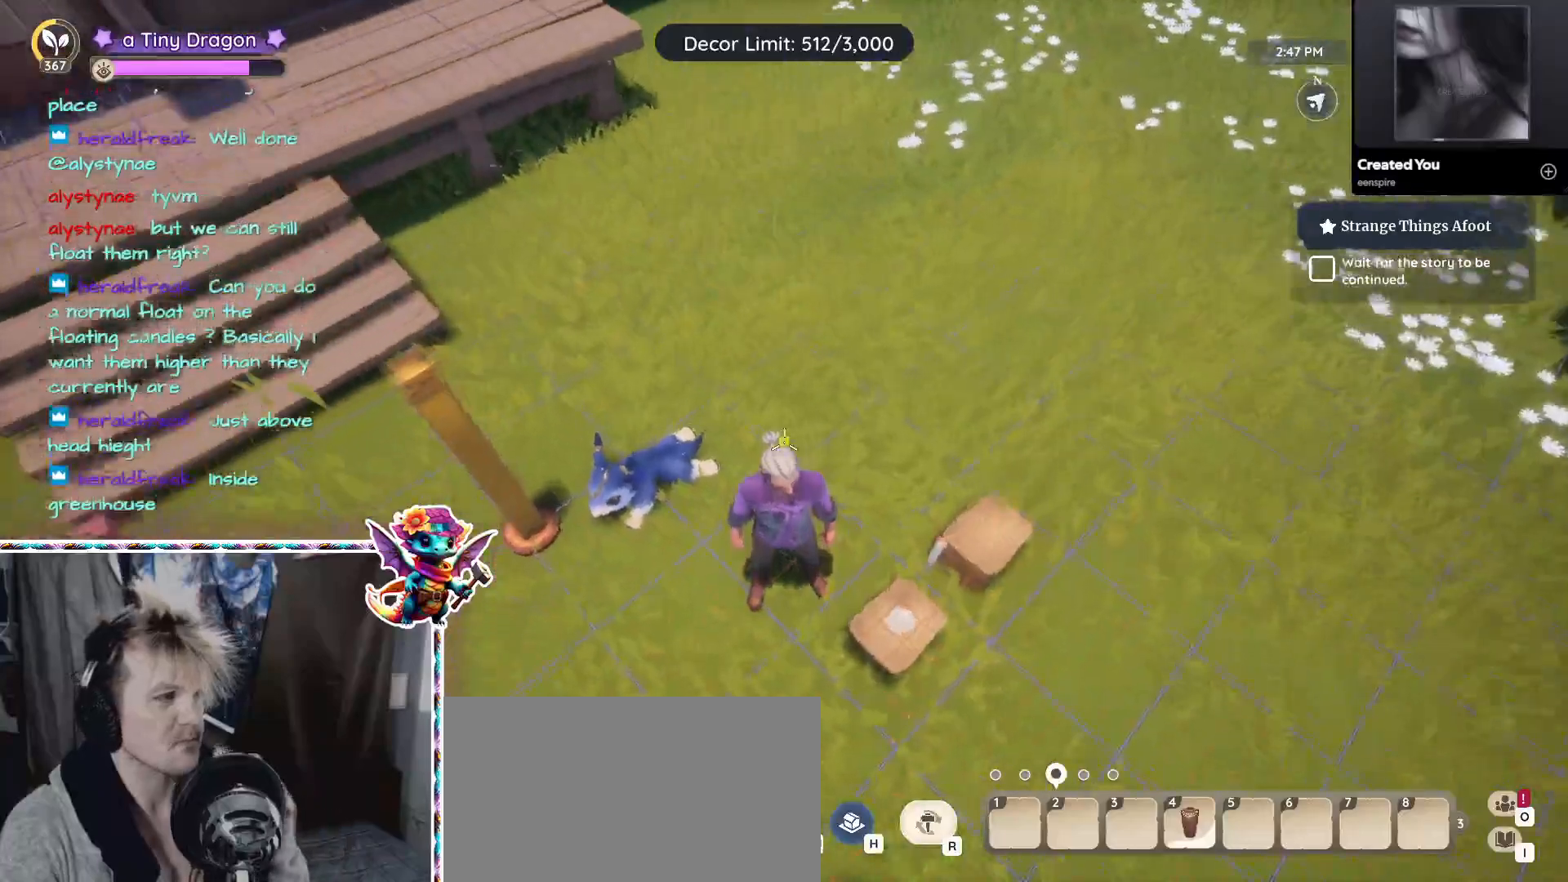
{"keys": [], "mouse": [], "events": []}
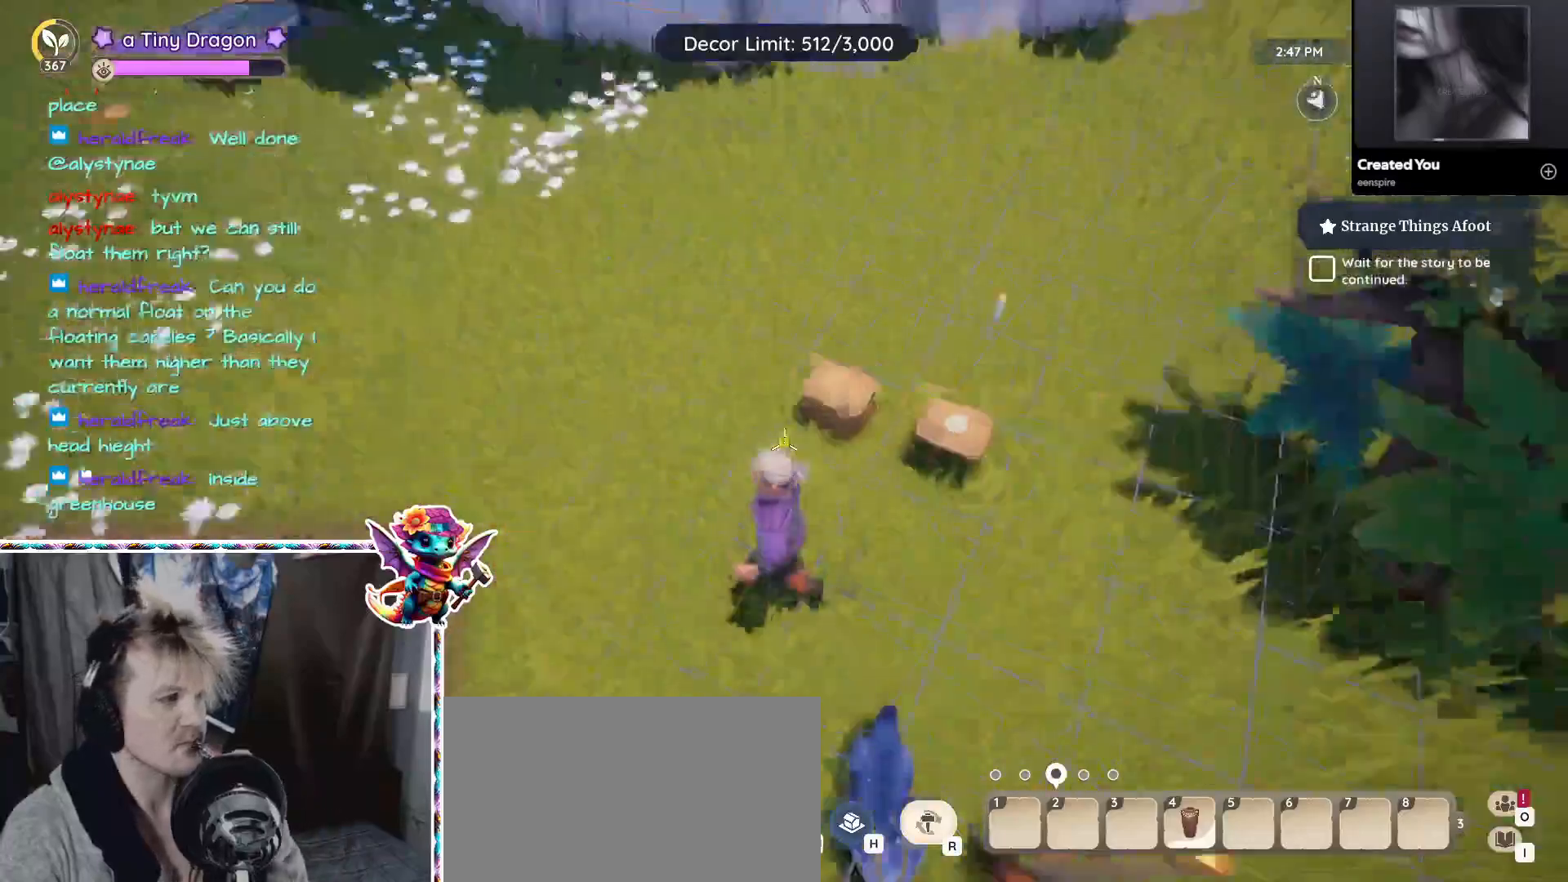
{"keys": [], "mouse": [], "events": []}
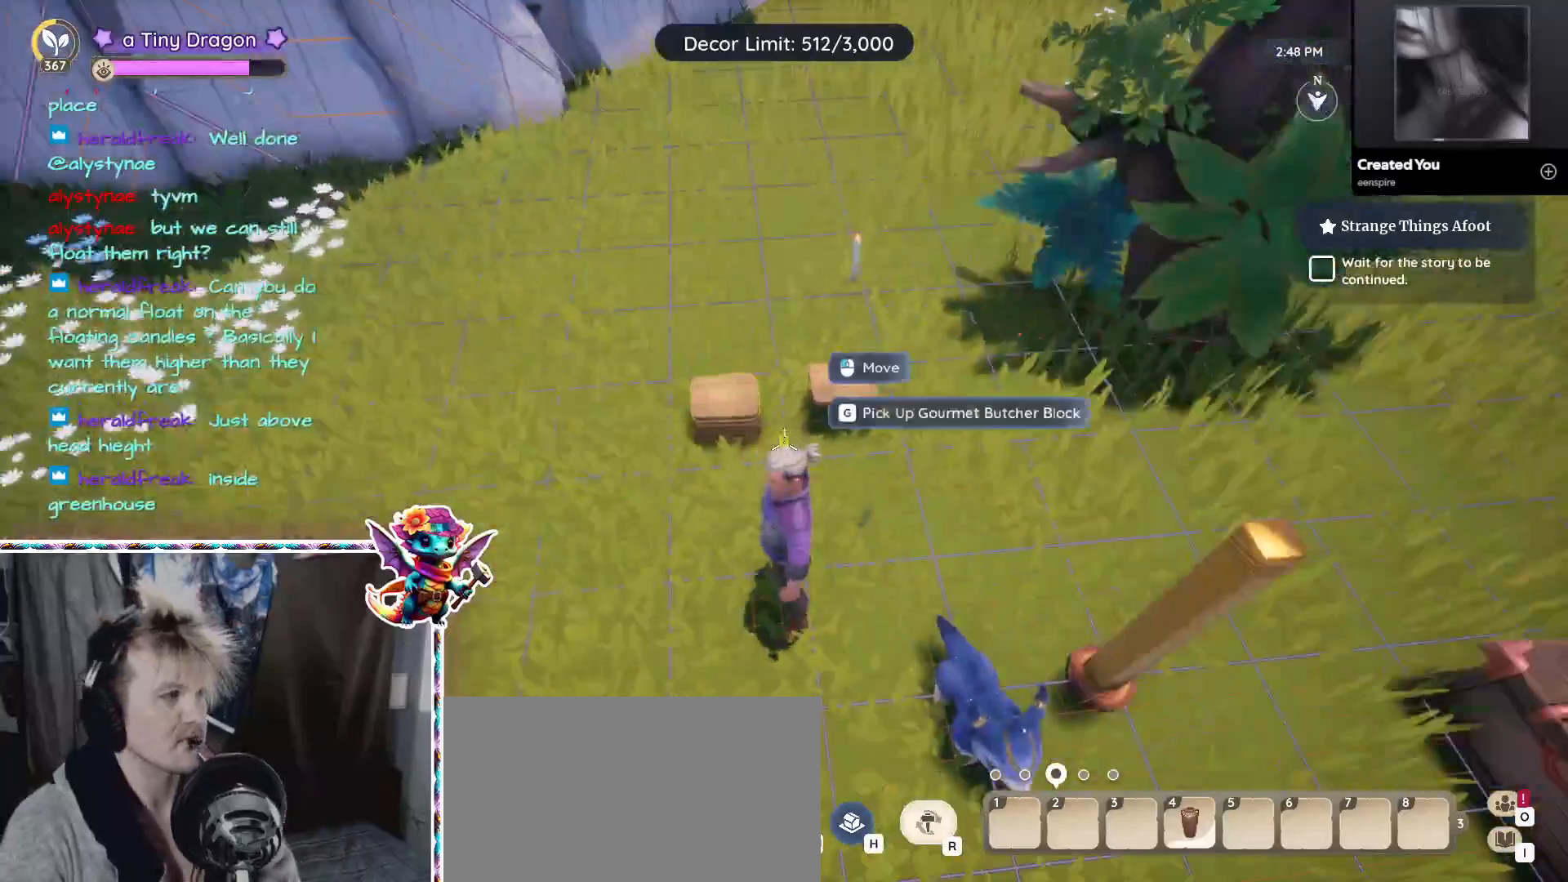
{"keys": [], "mouse": [], "events": []}
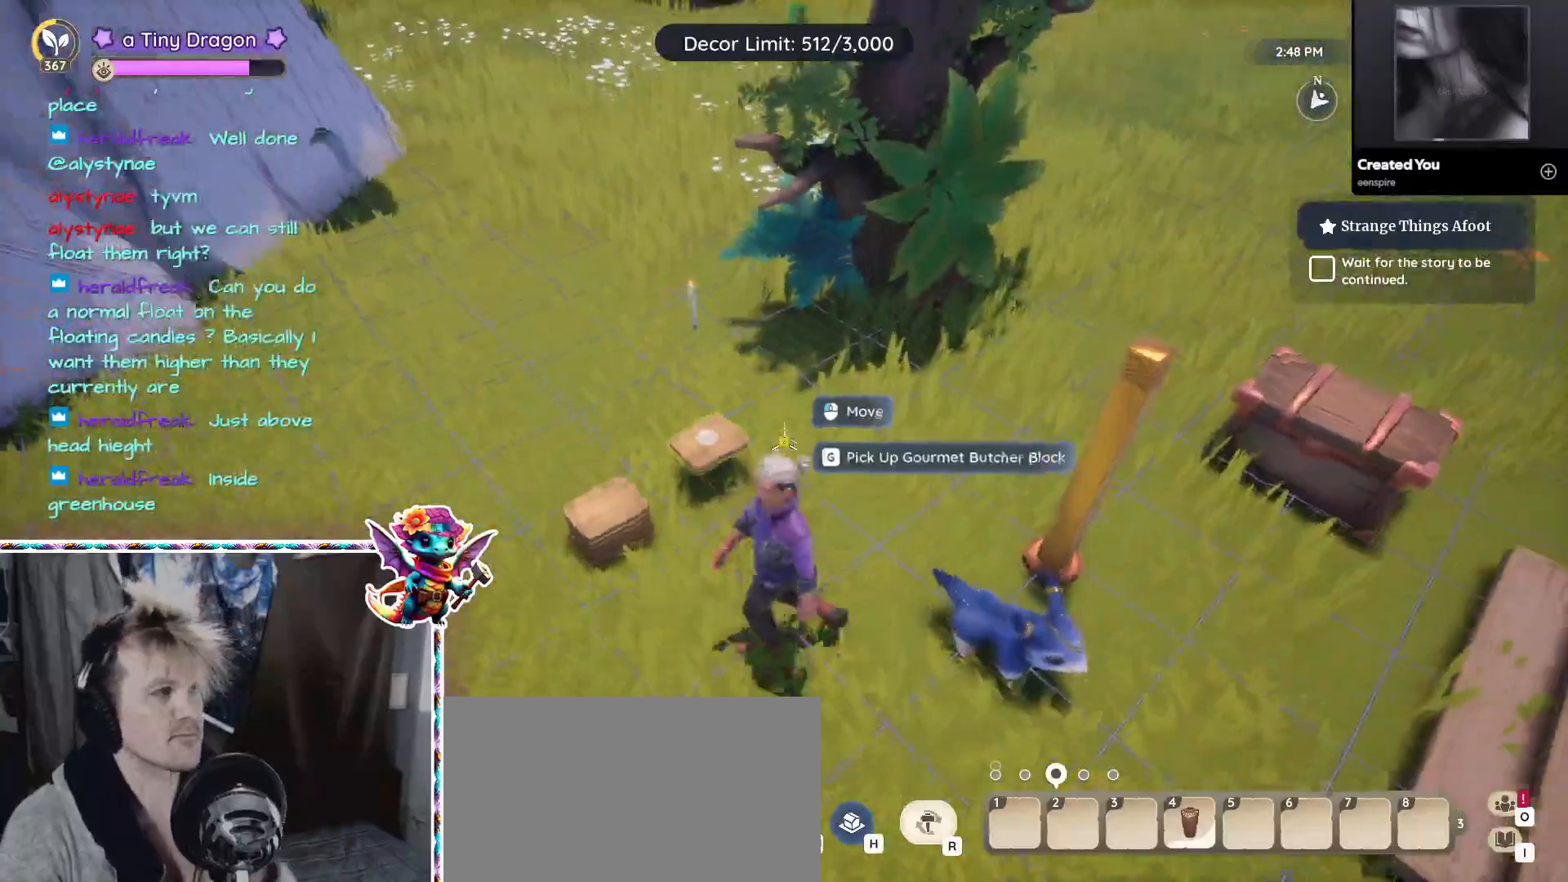
{"keys": [], "mouse": [], "events": []}
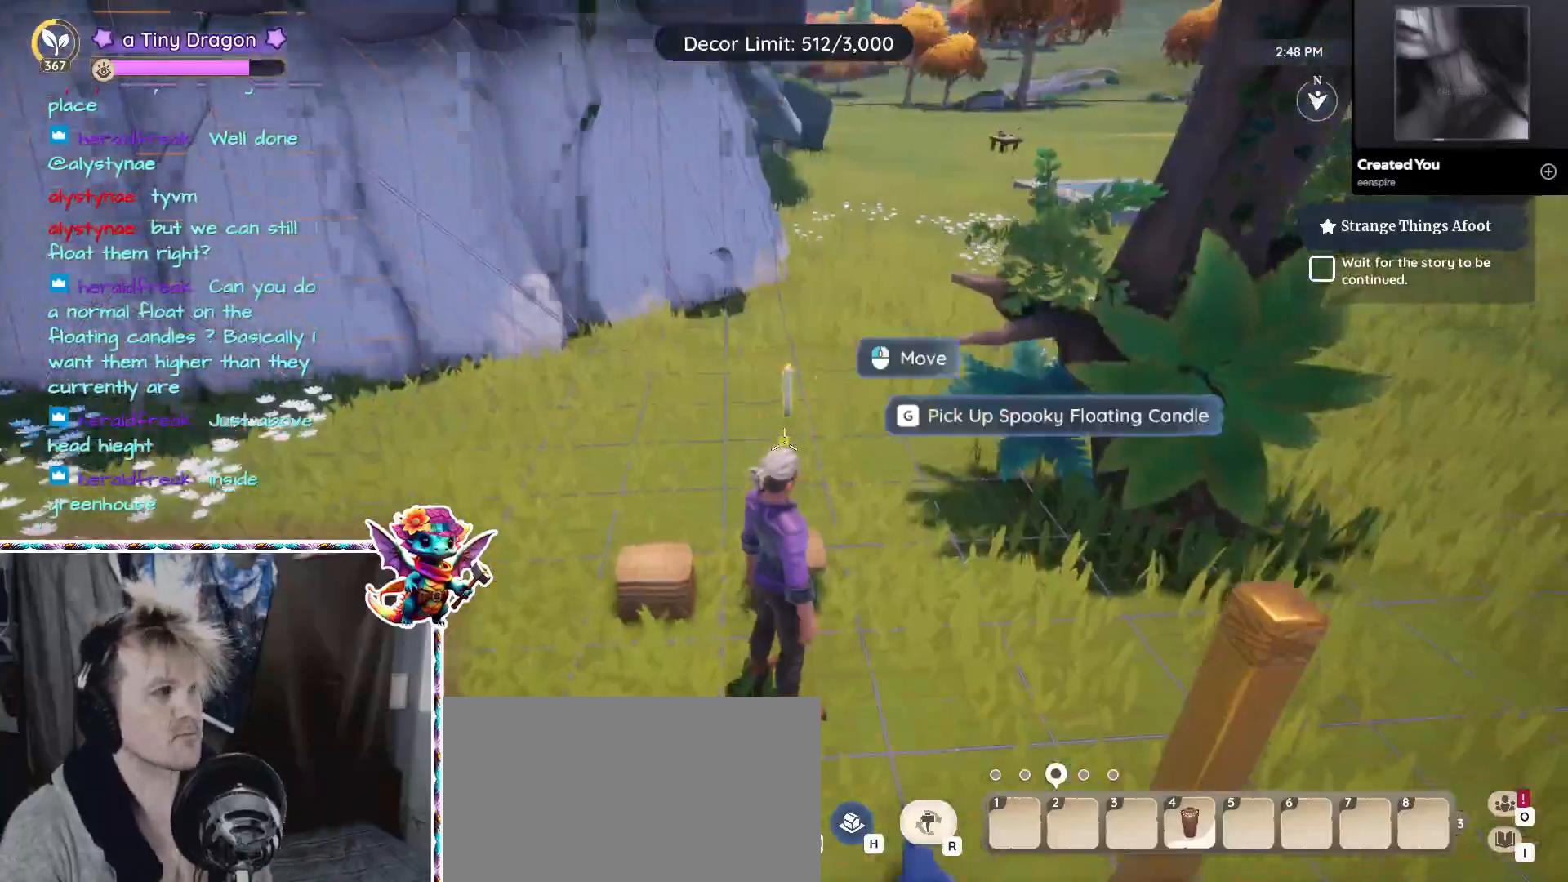
{"keys": [], "mouse": ["left"], "events": [[483, "mouse_left", "down"]]}
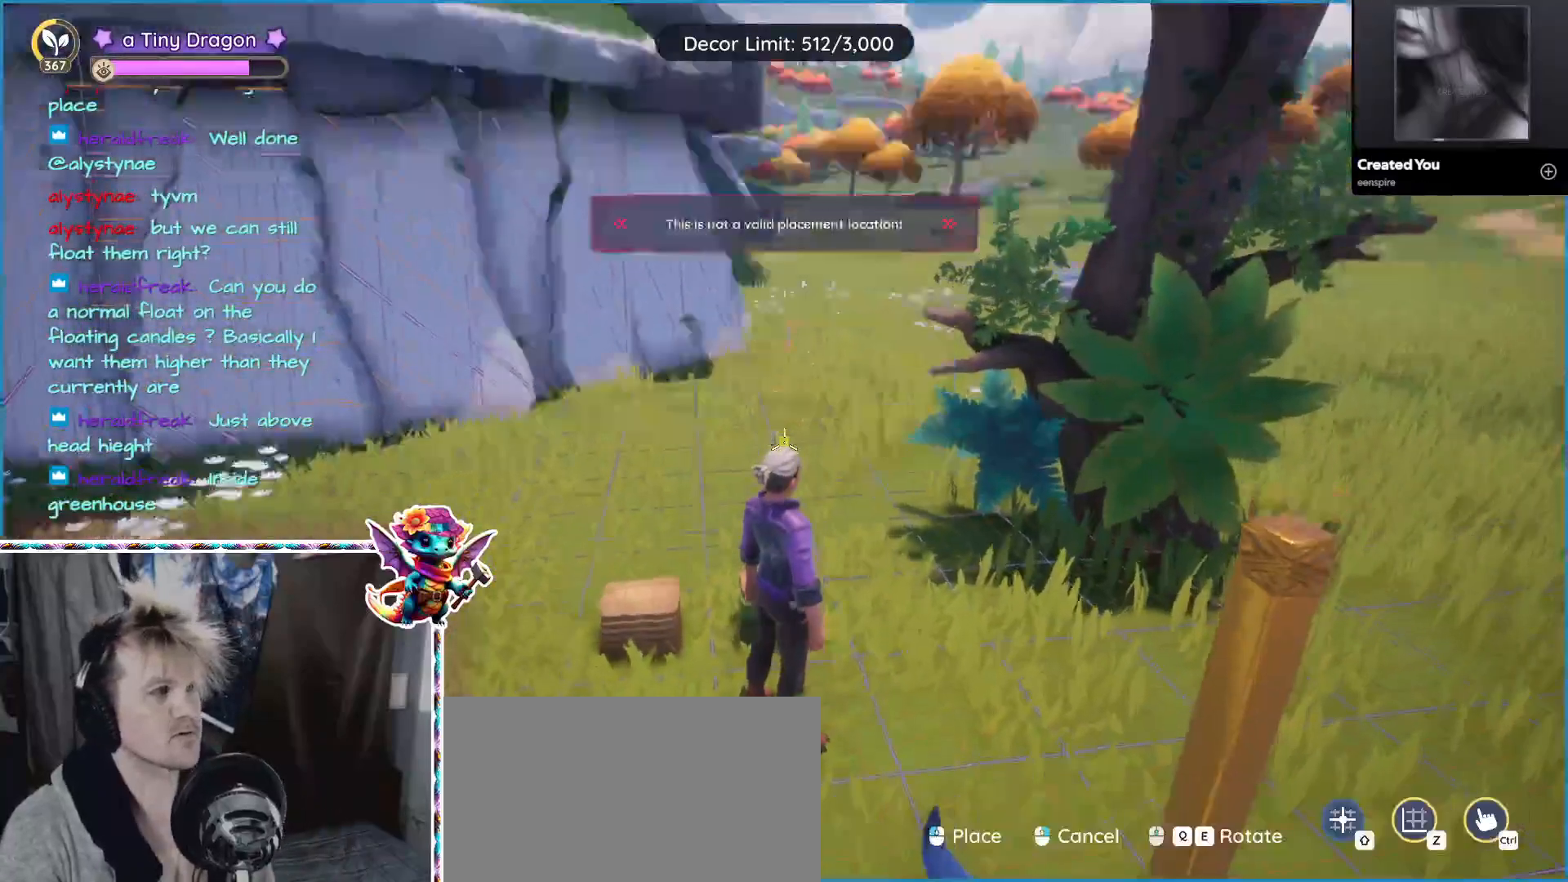
{"keys": [], "mouse": [], "events": [[33, "mouse_left", "up"]]}
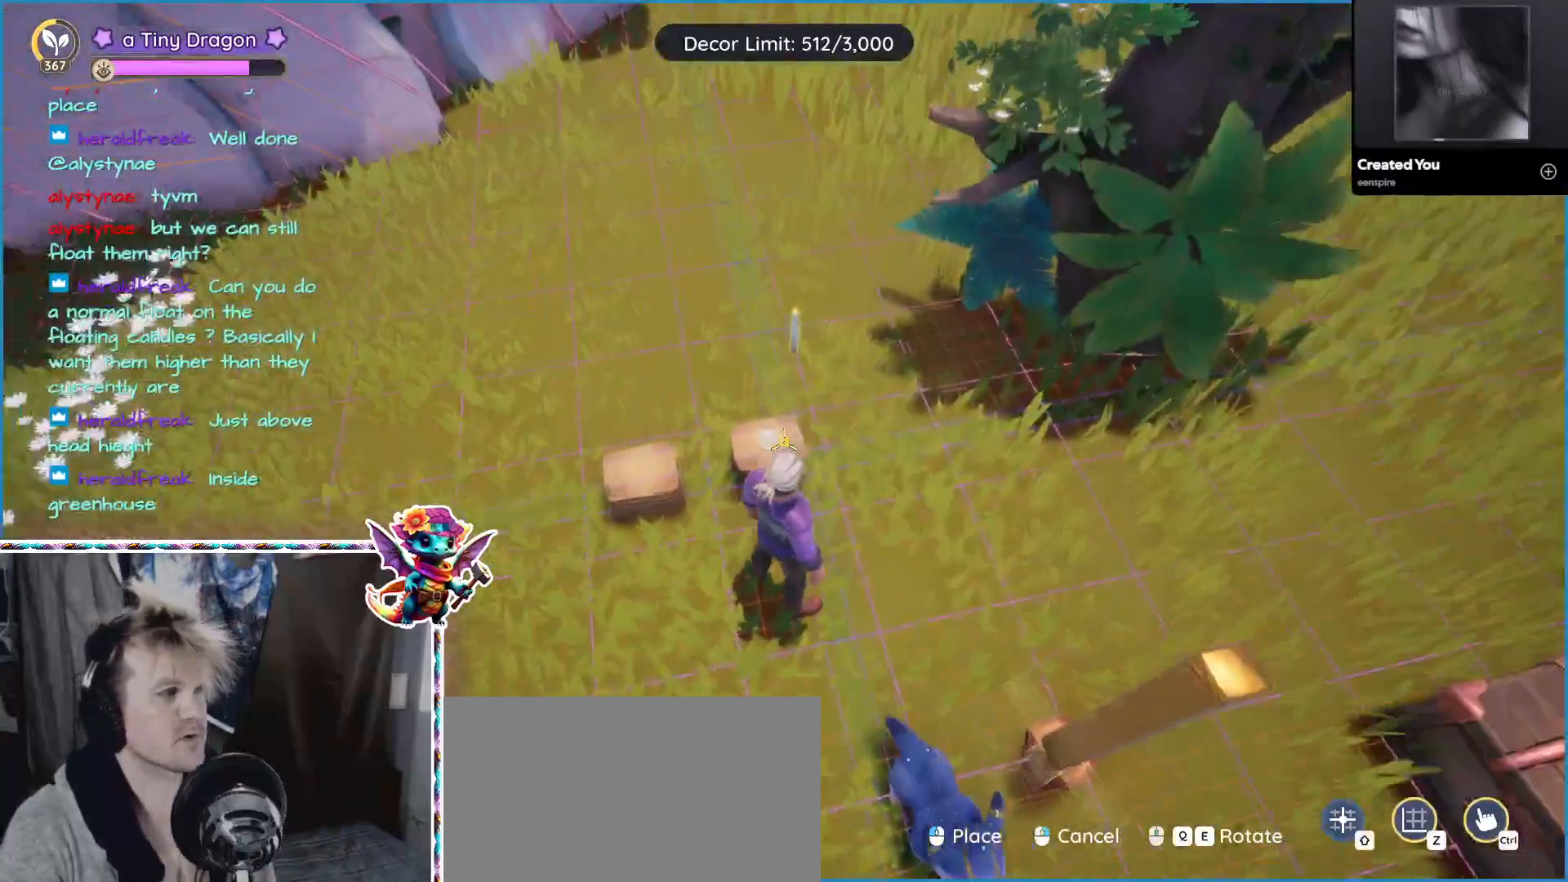
{"keys": [], "mouse": [], "events": []}
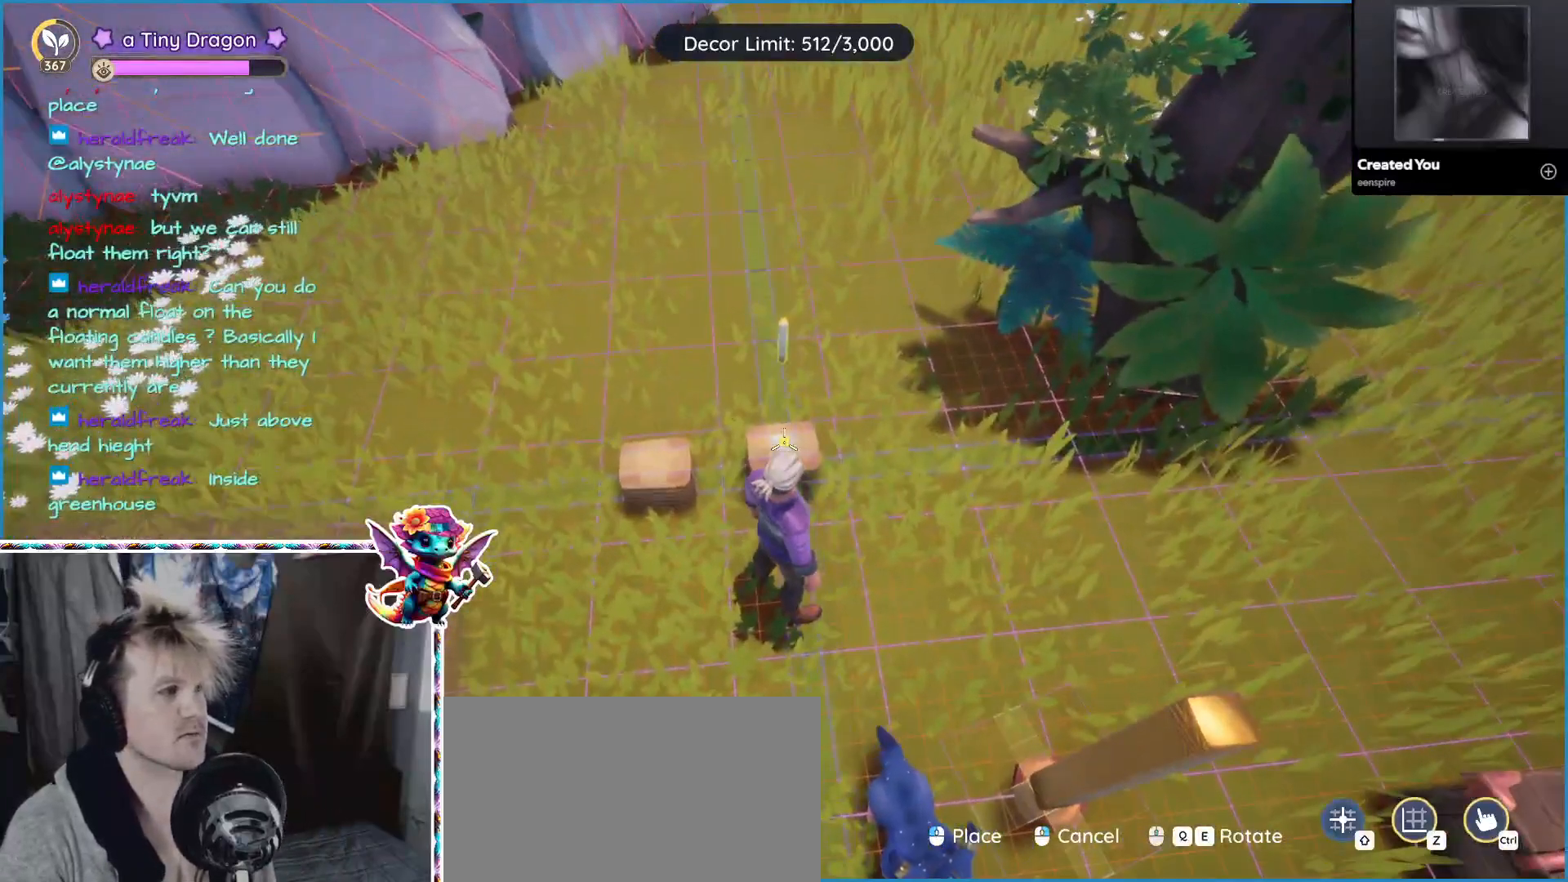
{"keys": [], "mouse": [], "events": []}
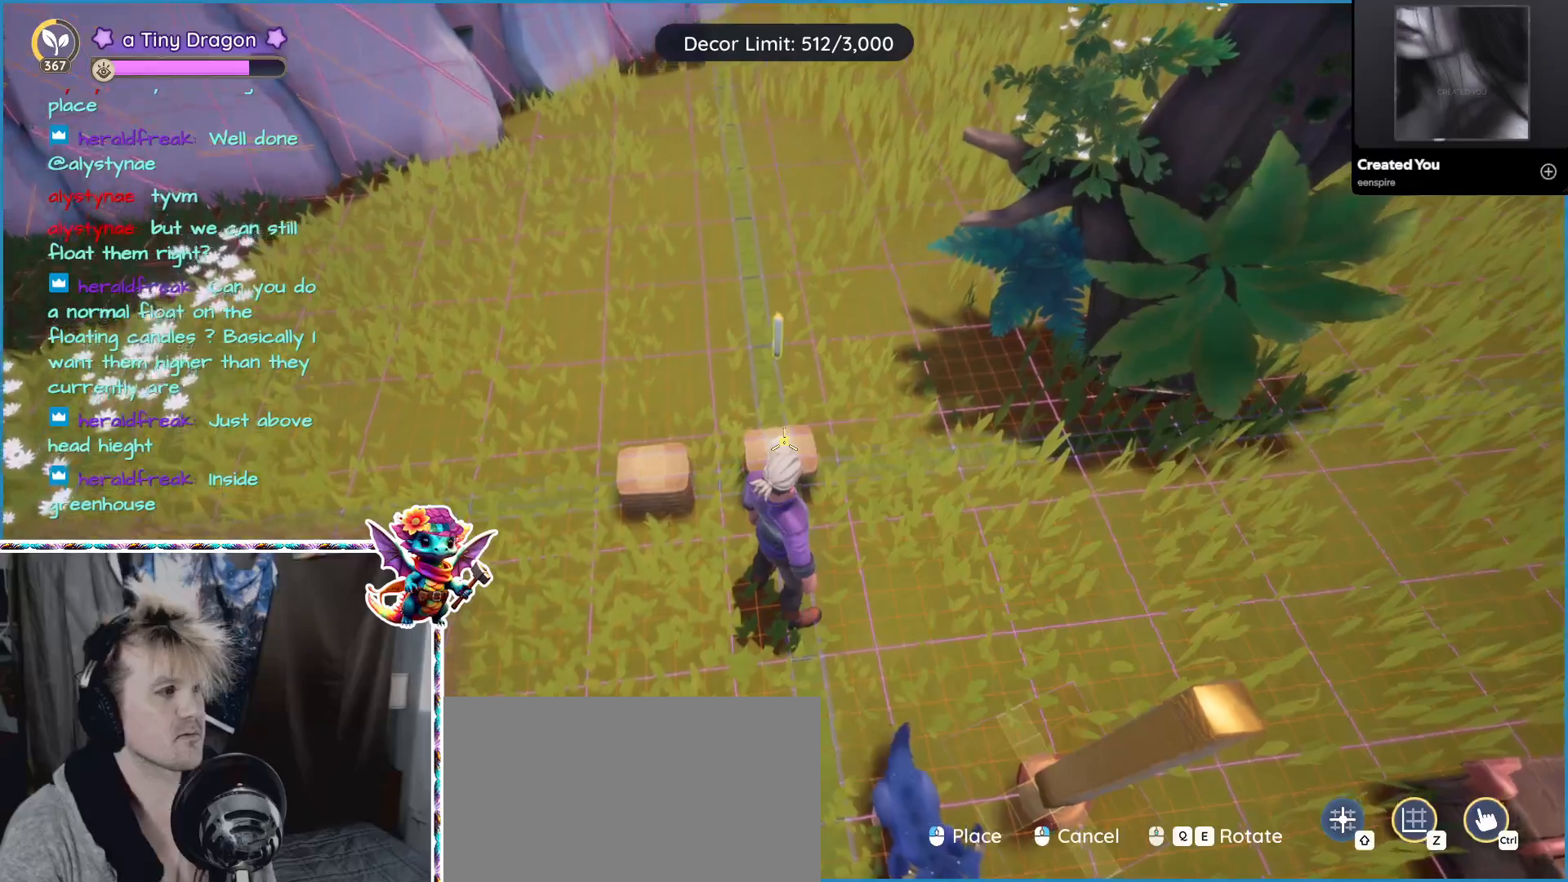
{"keys": [], "mouse": [], "events": []}
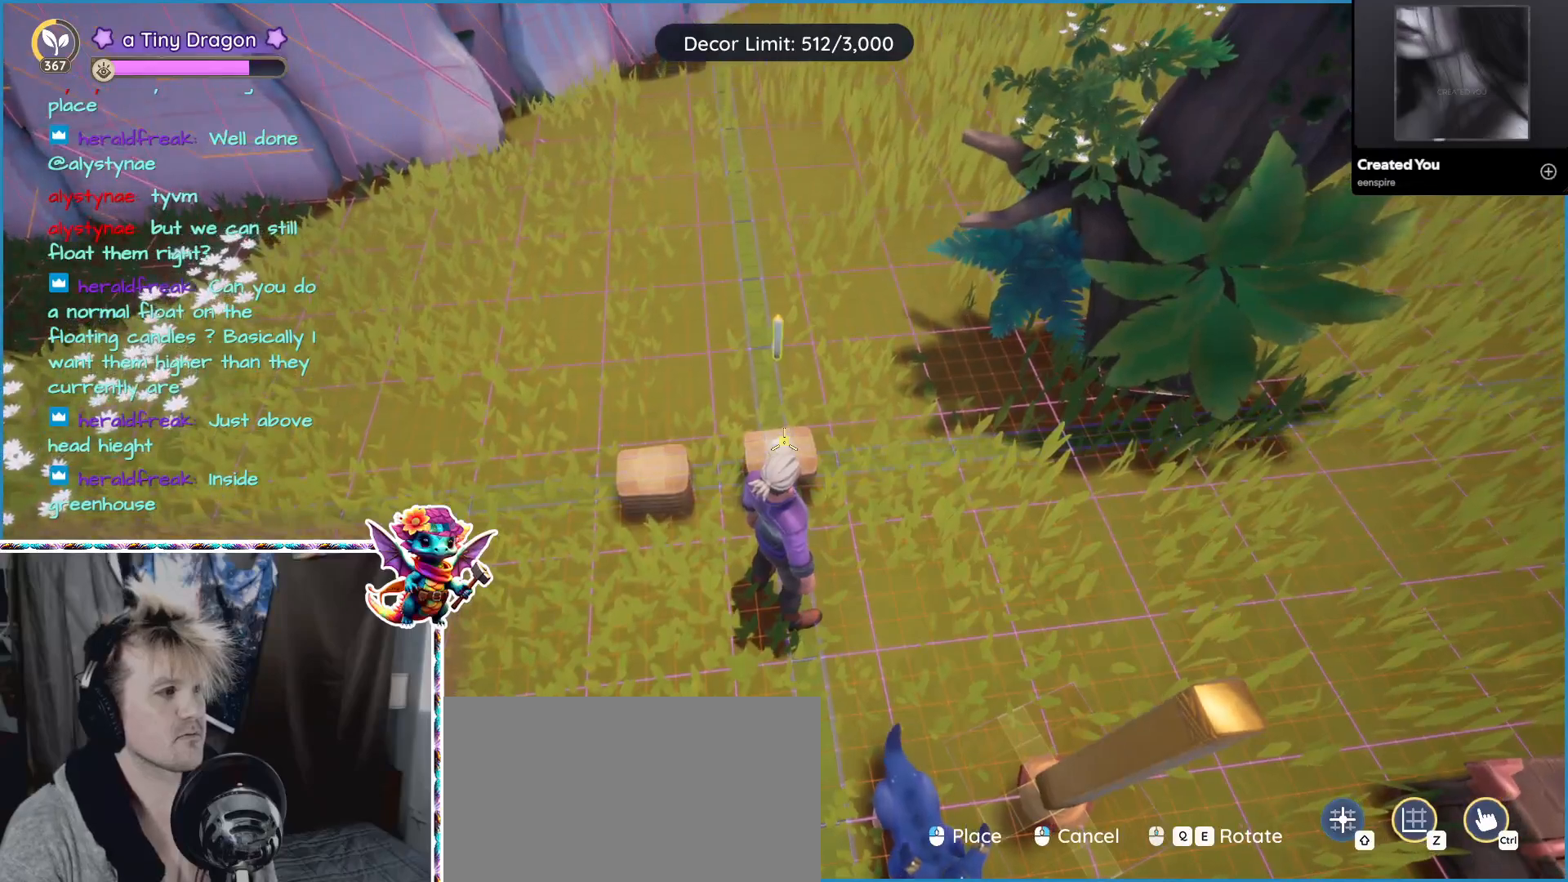
{"keys": [], "mouse": [], "events": []}
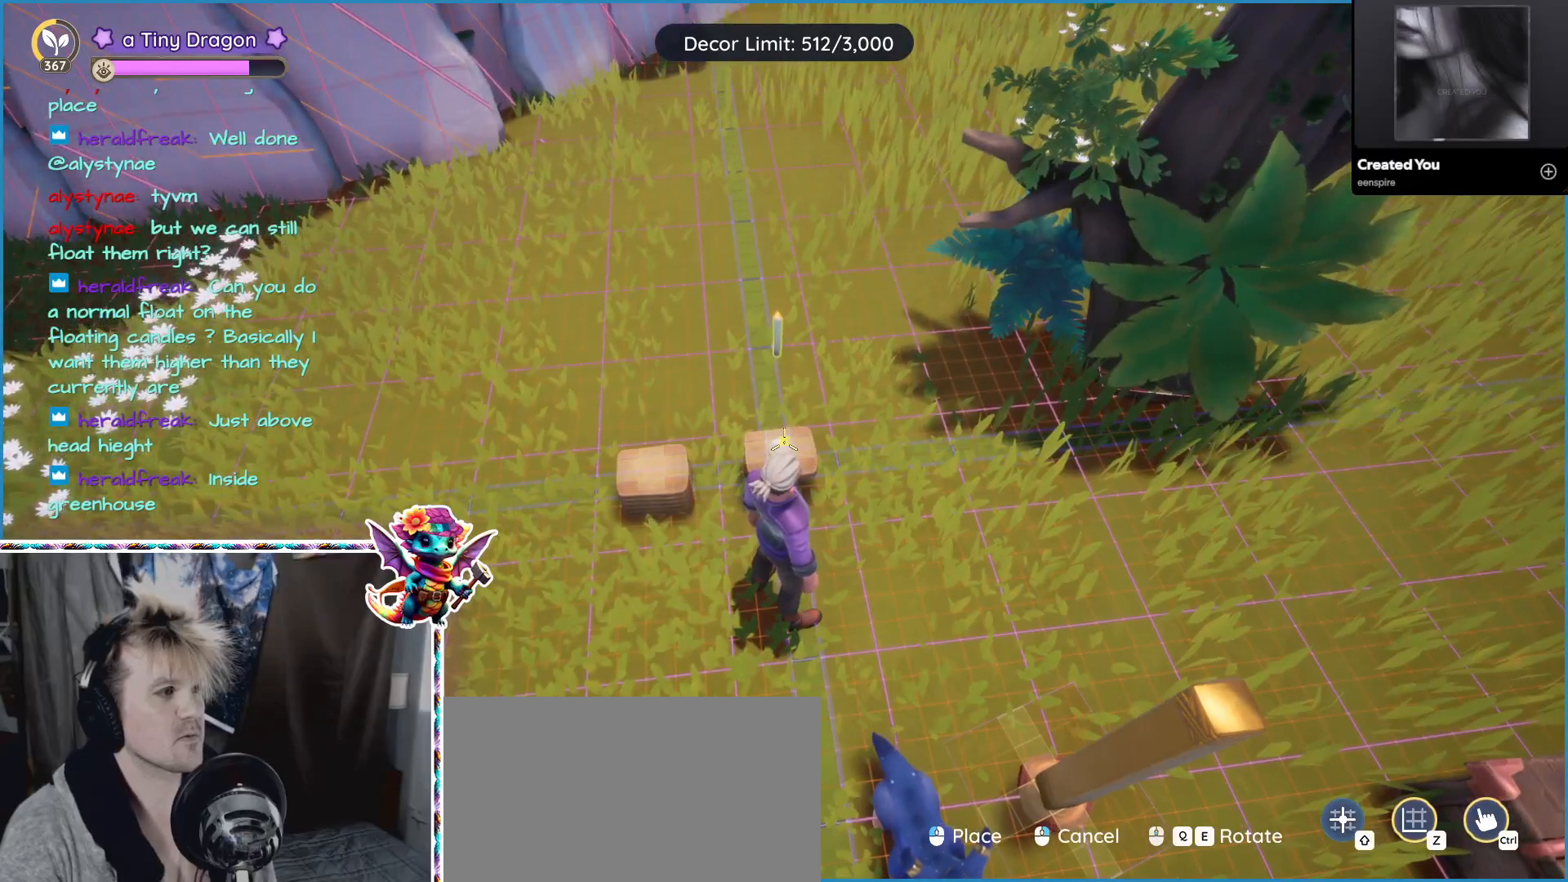
{"keys": [], "mouse": [], "events": [[133, "mouse_left", "down"], [283, "mouse_left", "up"]]}
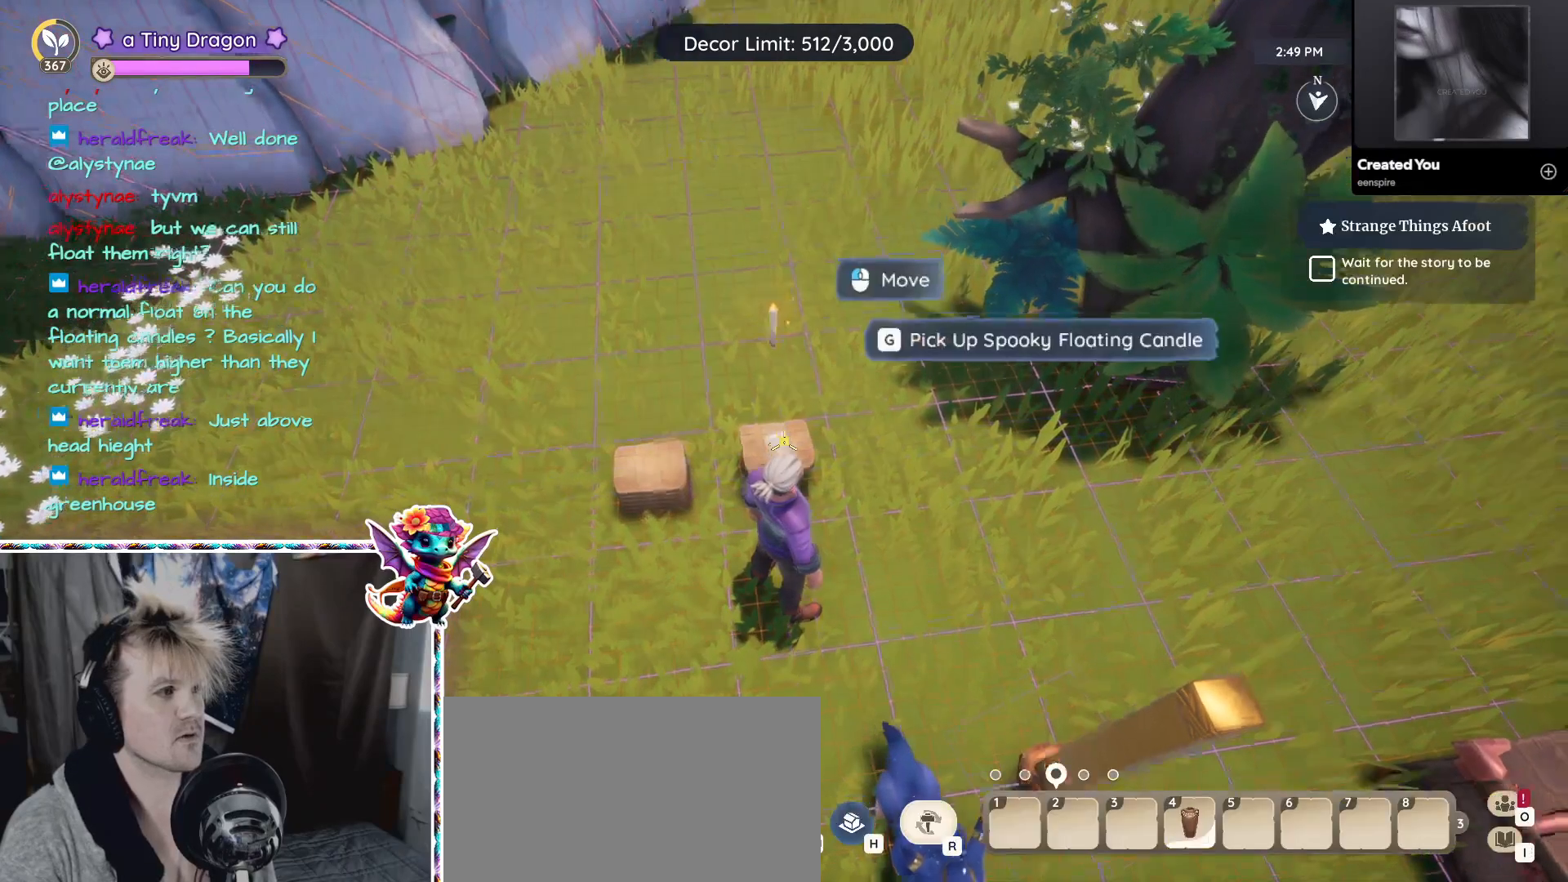
{"keys": [], "mouse": [], "events": []}
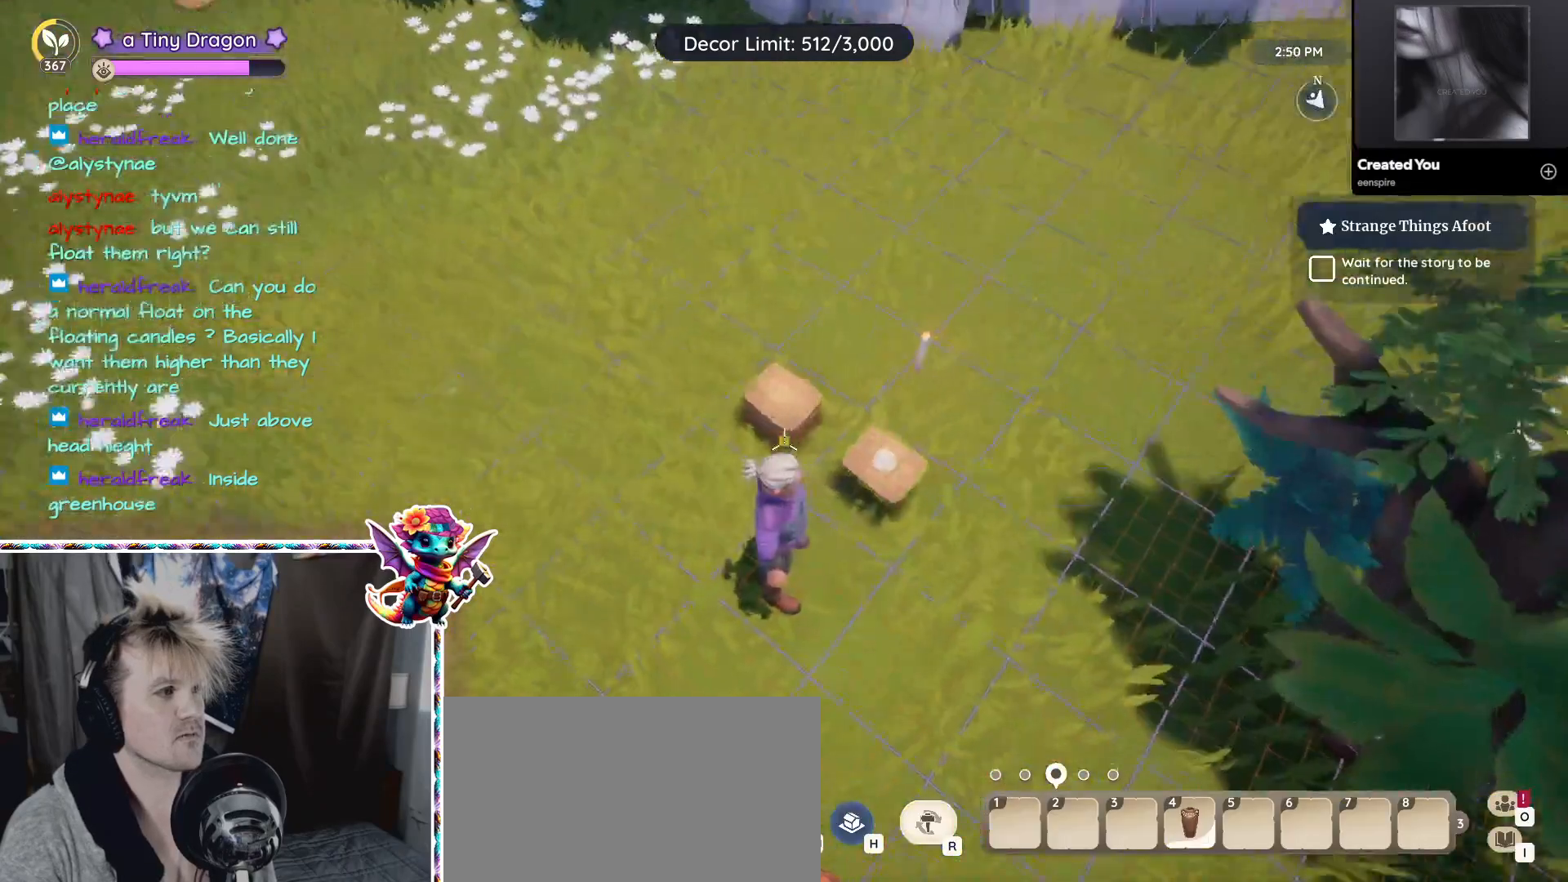
{"keys": [], "mouse": [], "events": []}
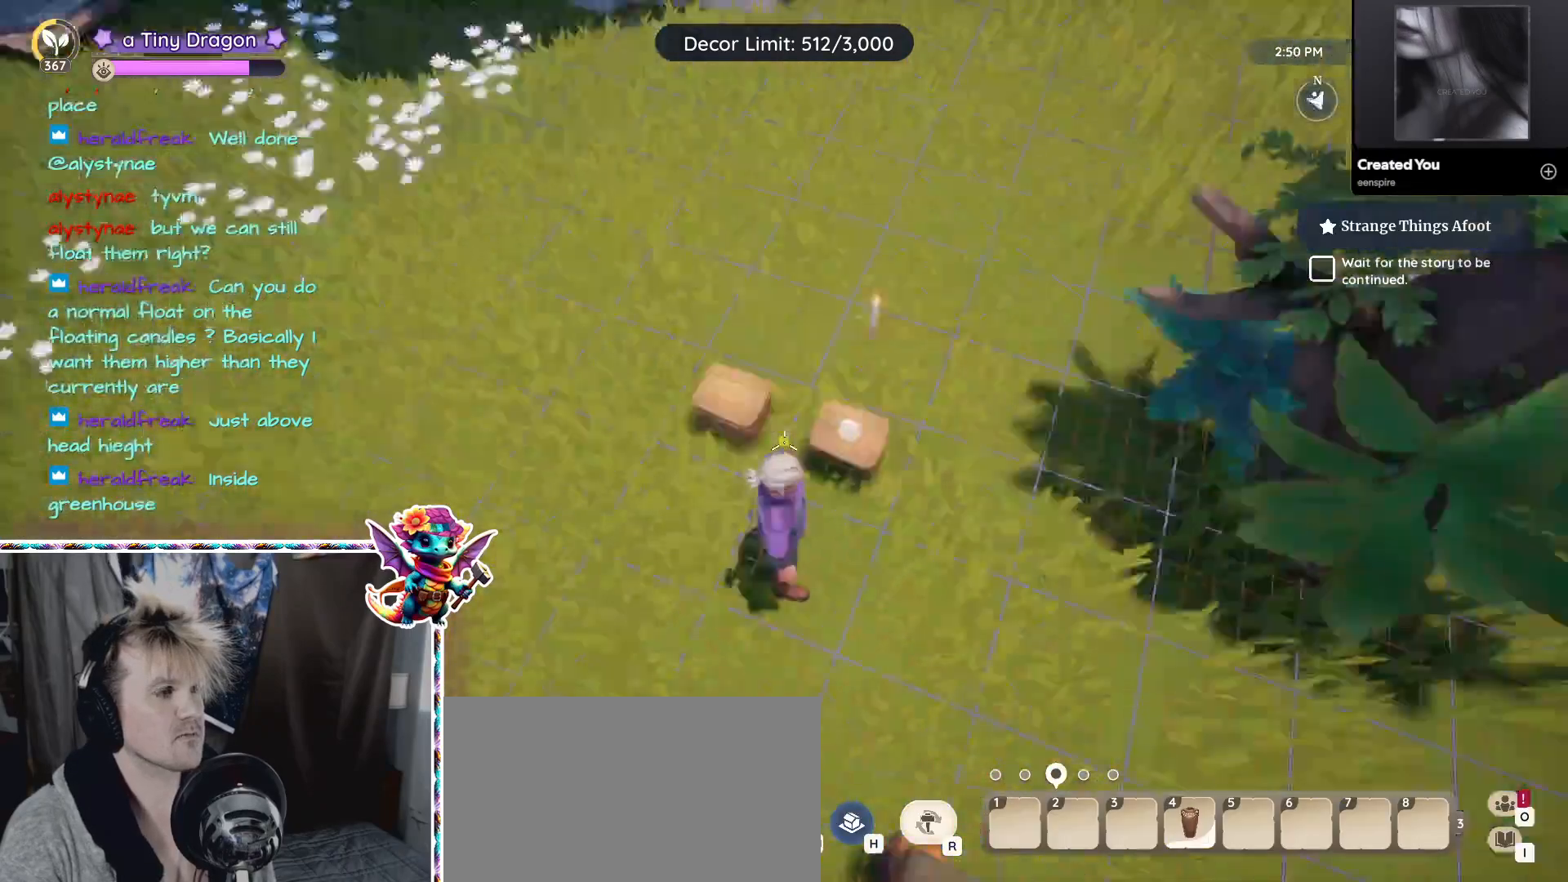
{"keys": [], "mouse": [], "events": []}
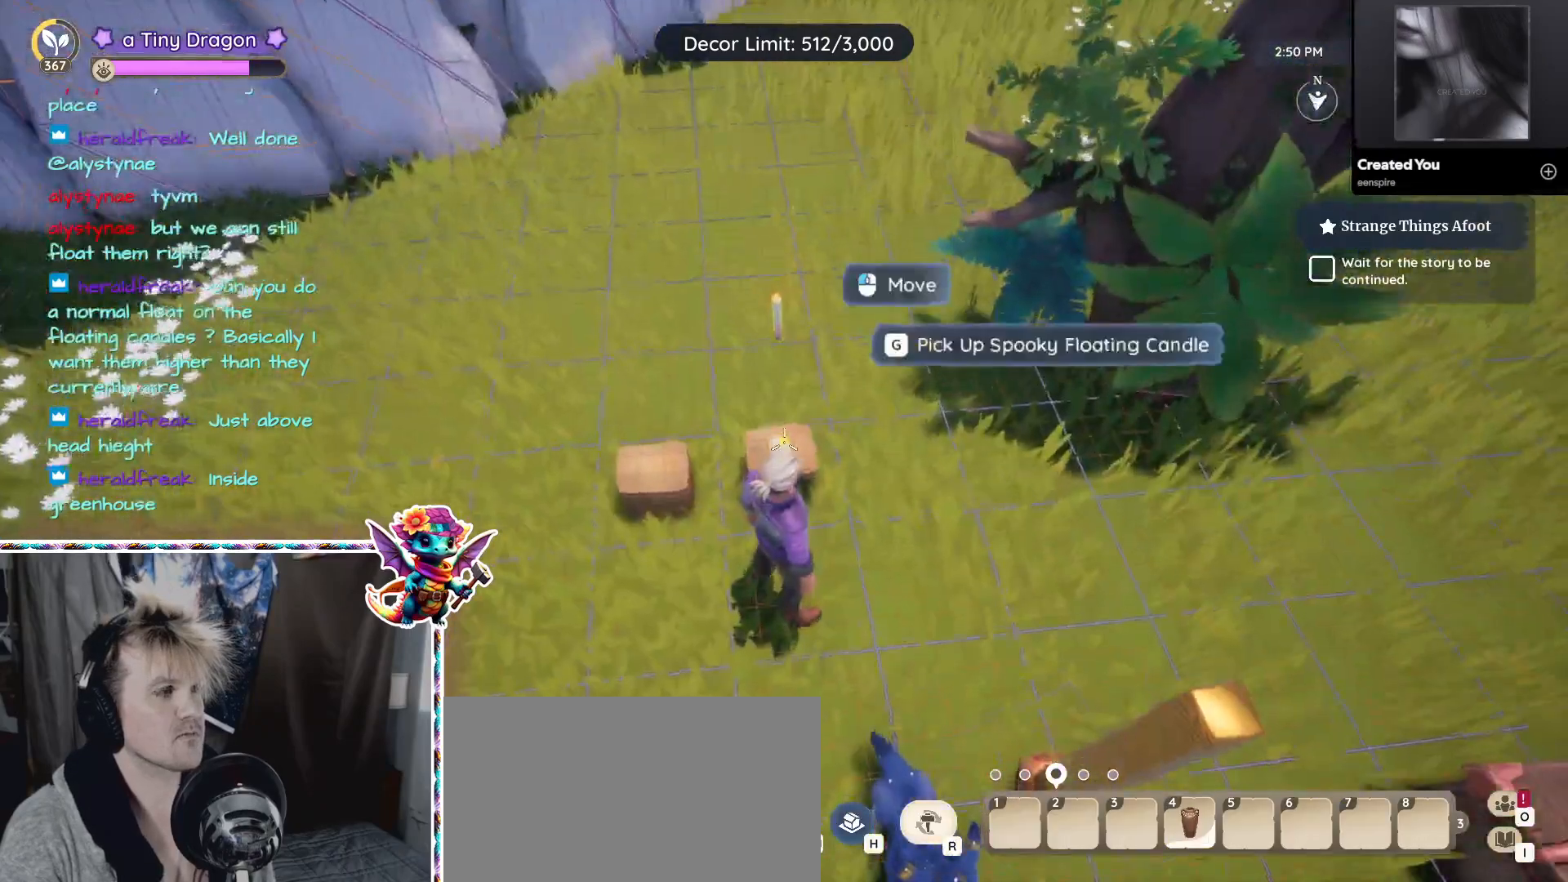
{"keys": [], "mouse": [], "events": [[383, "mouse_left", "down"], [483, "mouse_left", "up"]]}
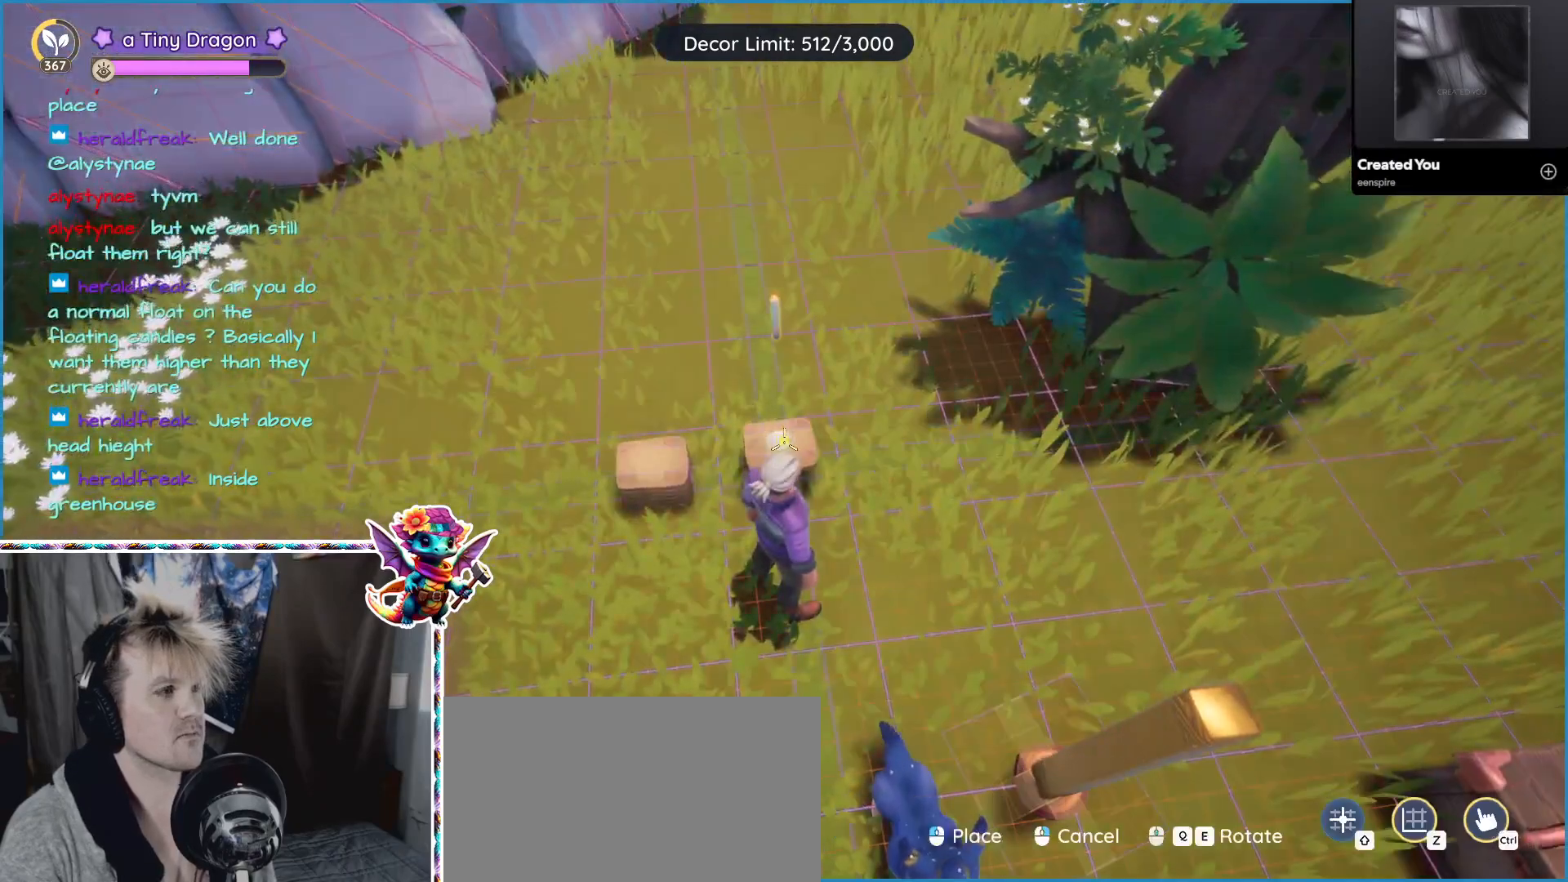
{"keys": [], "mouse": [], "events": []}
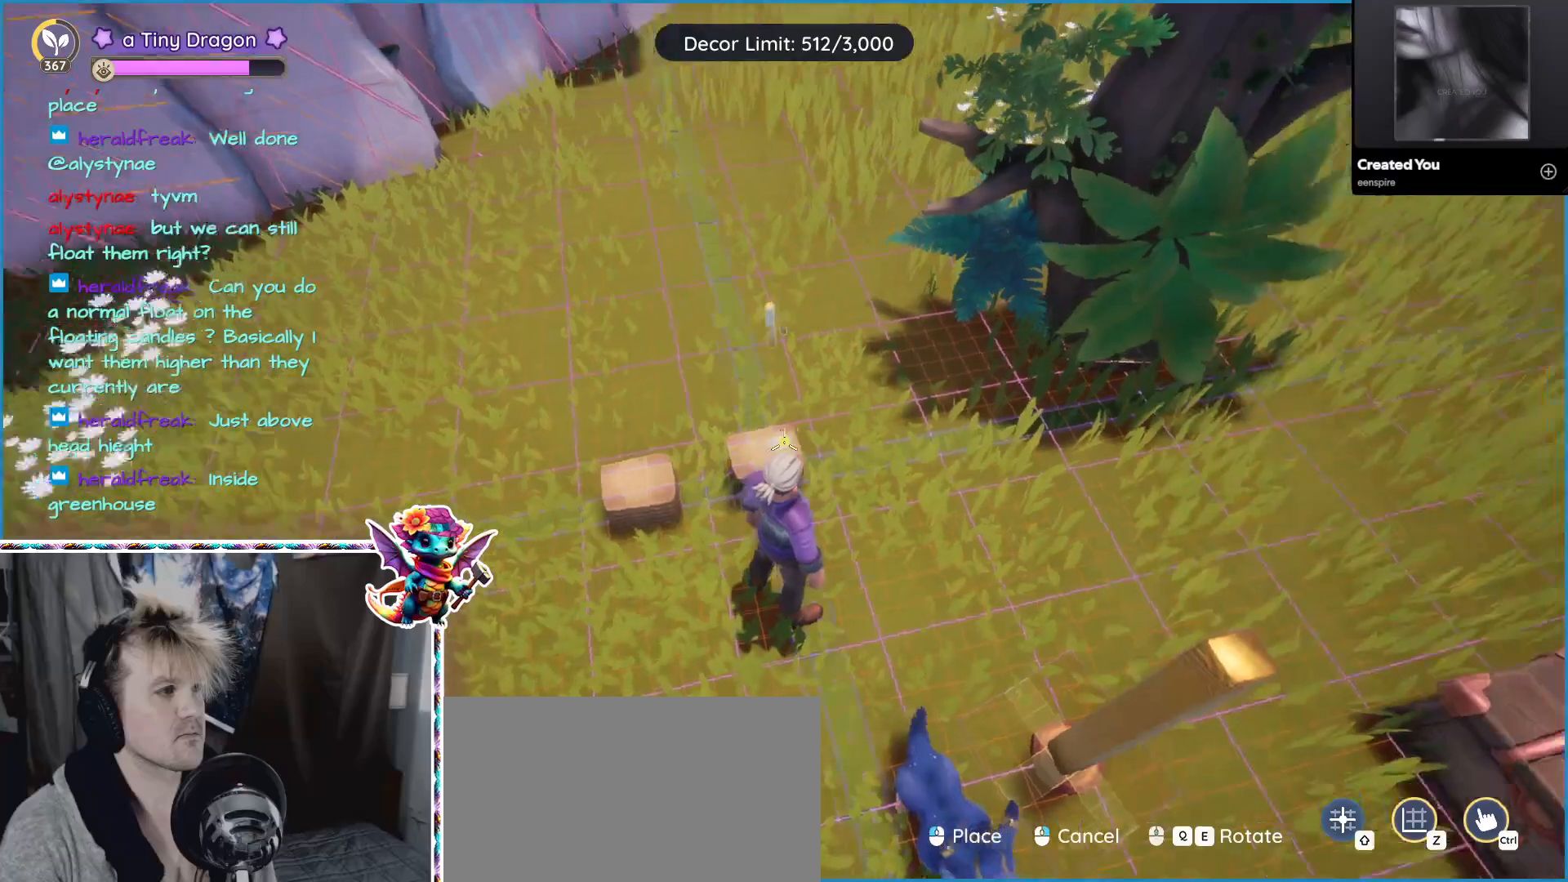
{"keys": [], "mouse": [], "events": []}
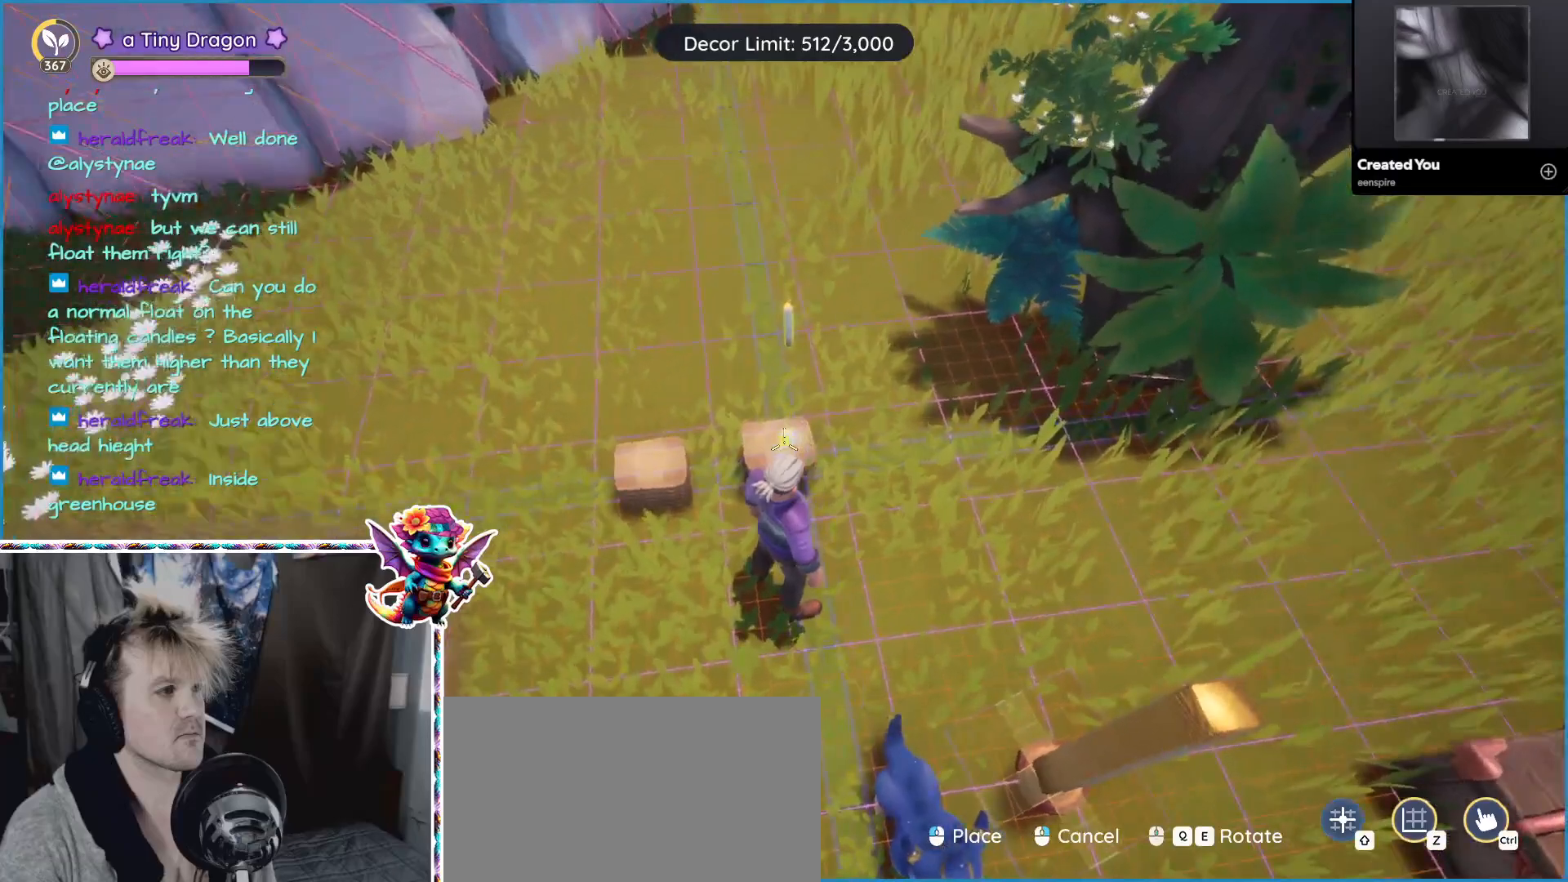
{"keys": [], "mouse": [], "events": []}
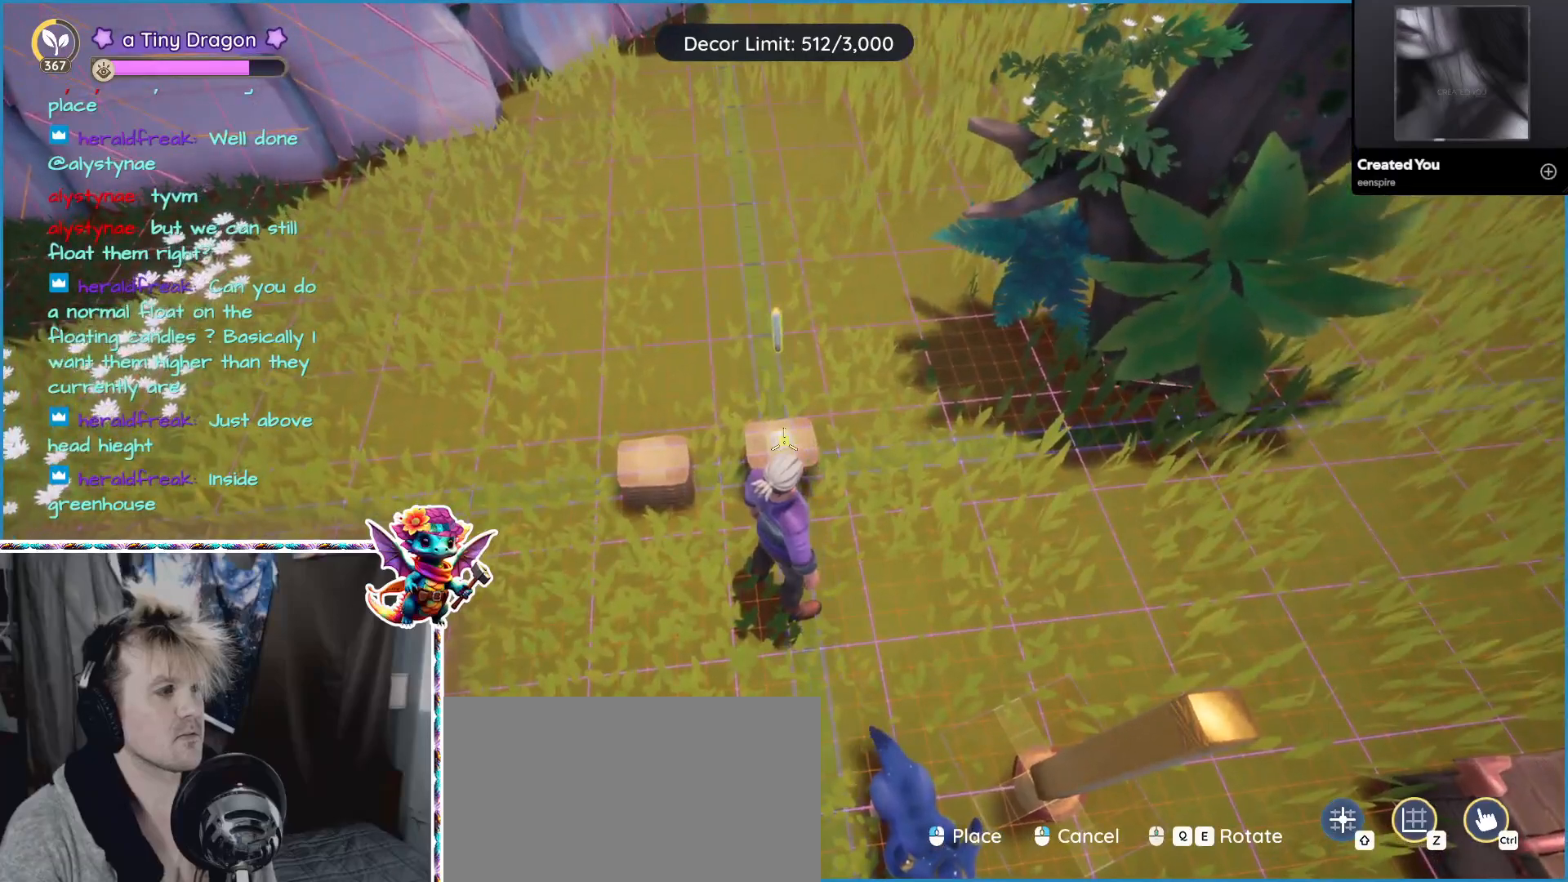
{"keys": [], "mouse": [], "events": [[117, "mouse_right", "down"], [217, "mouse_right", "up"]]}
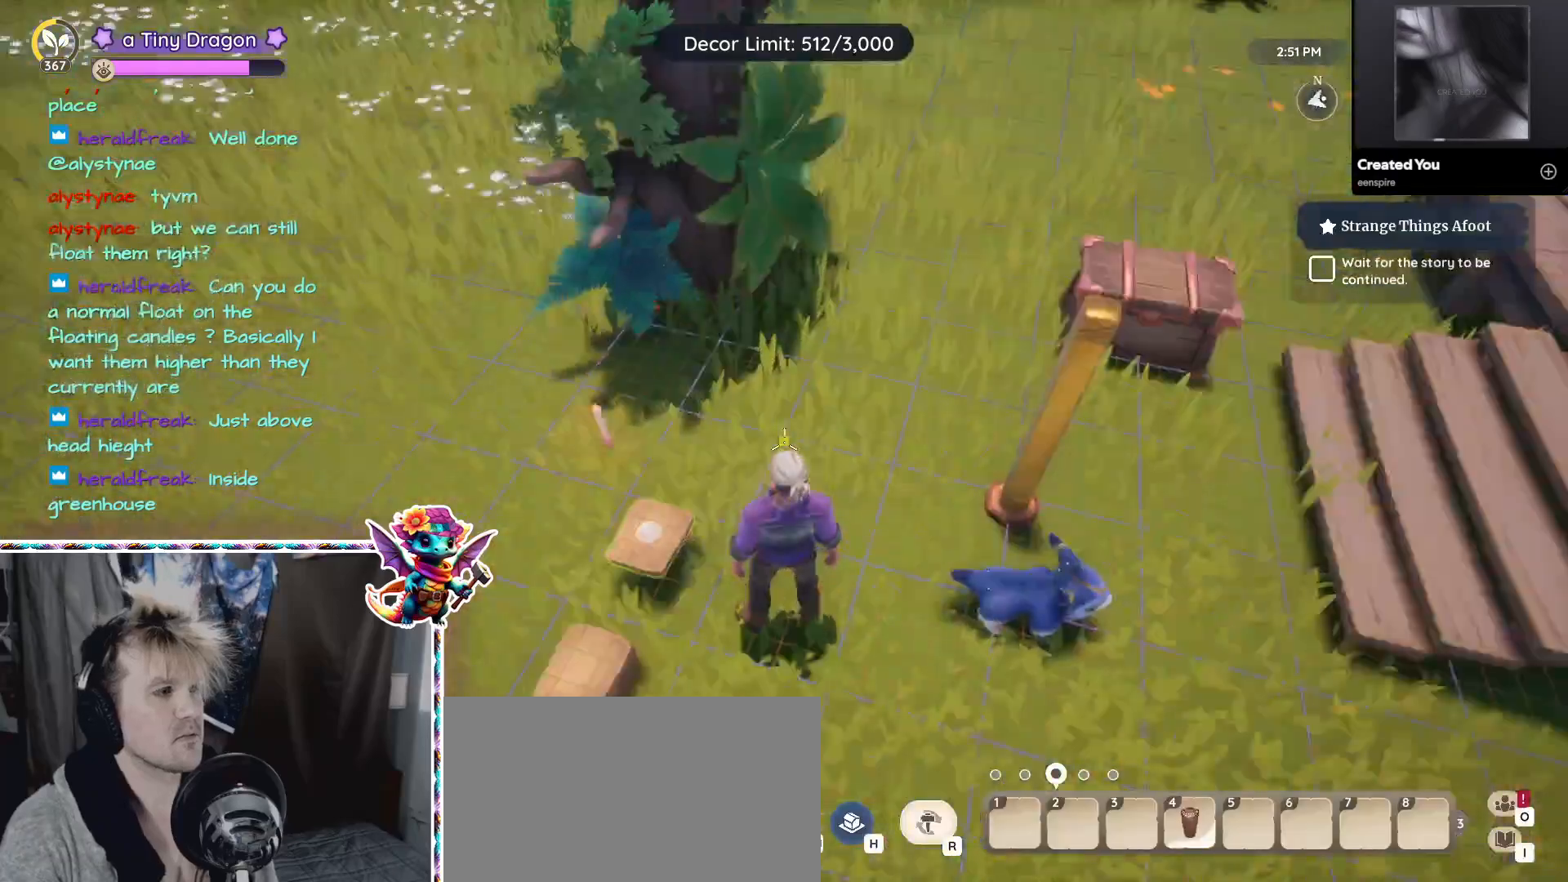
{"keys": [], "mouse": [], "events": []}
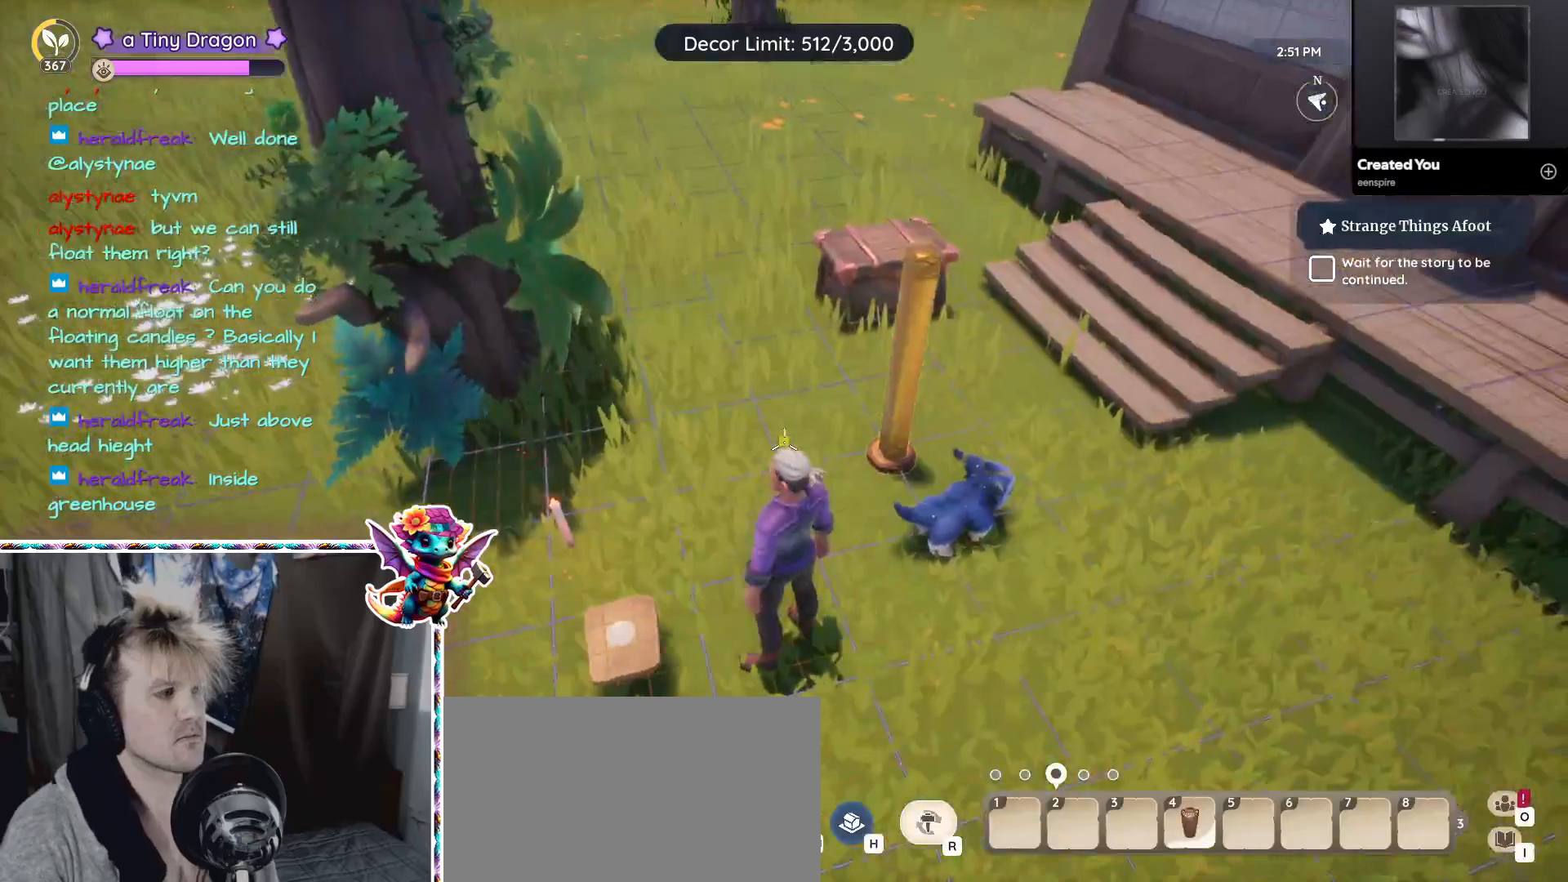
{"keys": [], "mouse": []}
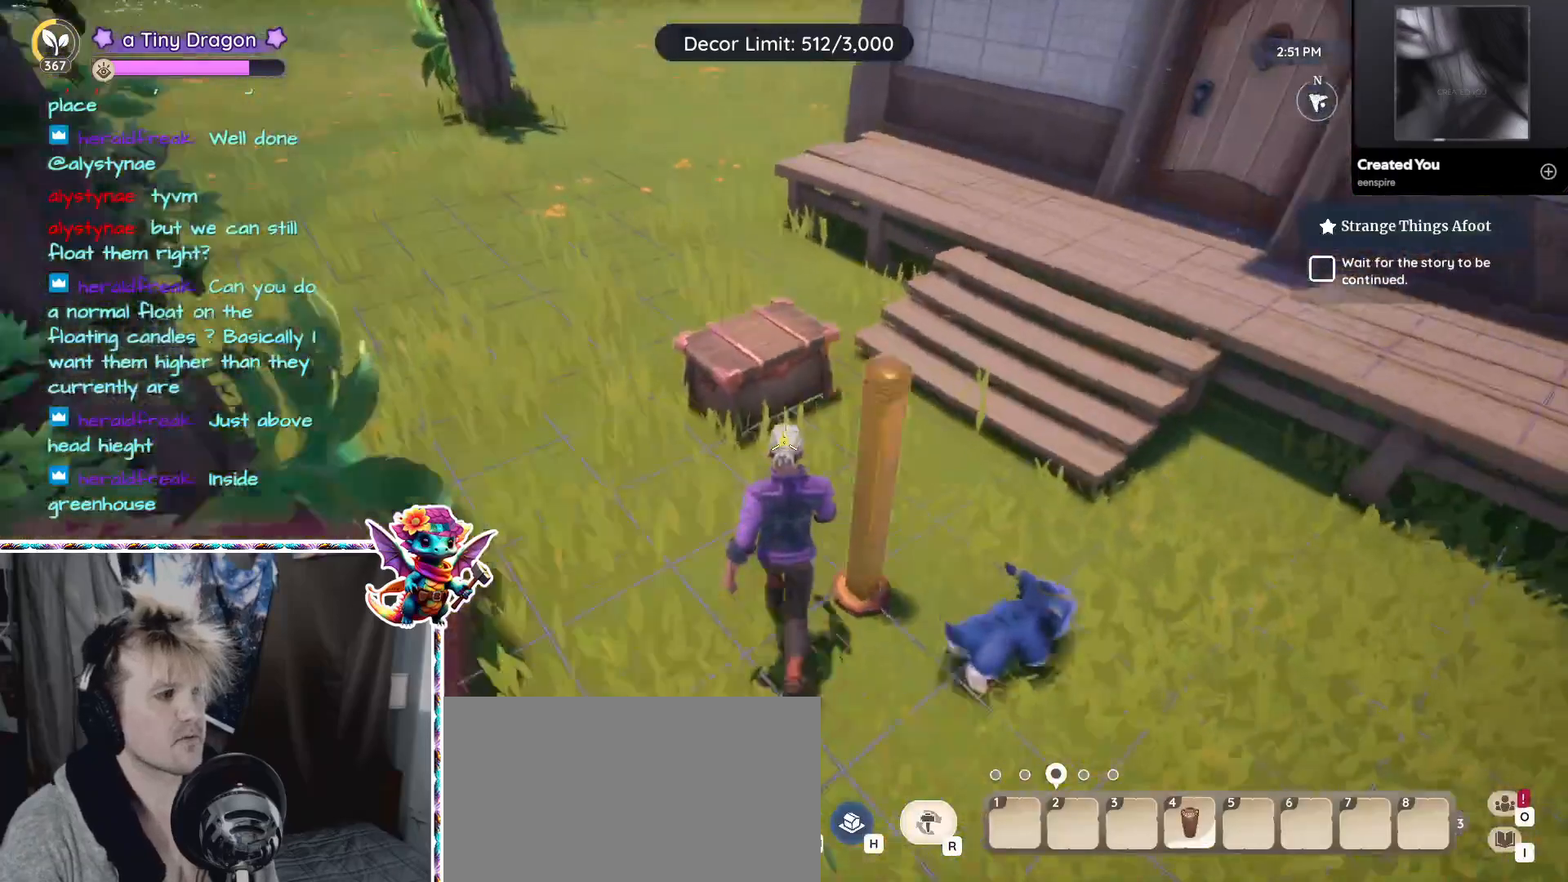
{"keys": [], "mouse": [], "events": []}
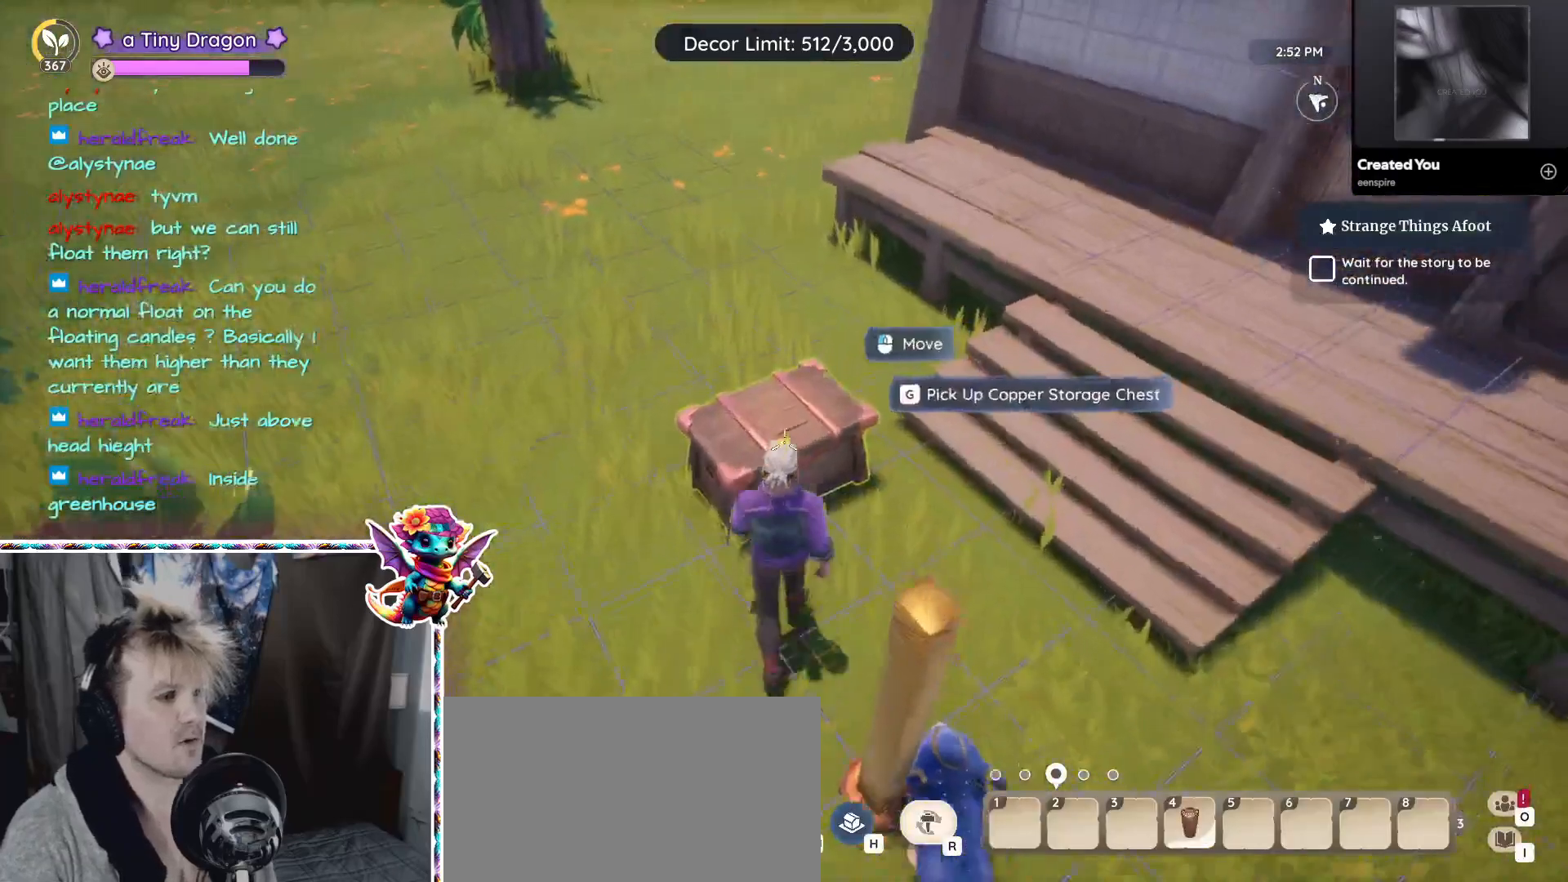
{"keys": [], "mouse": [], "events": []}
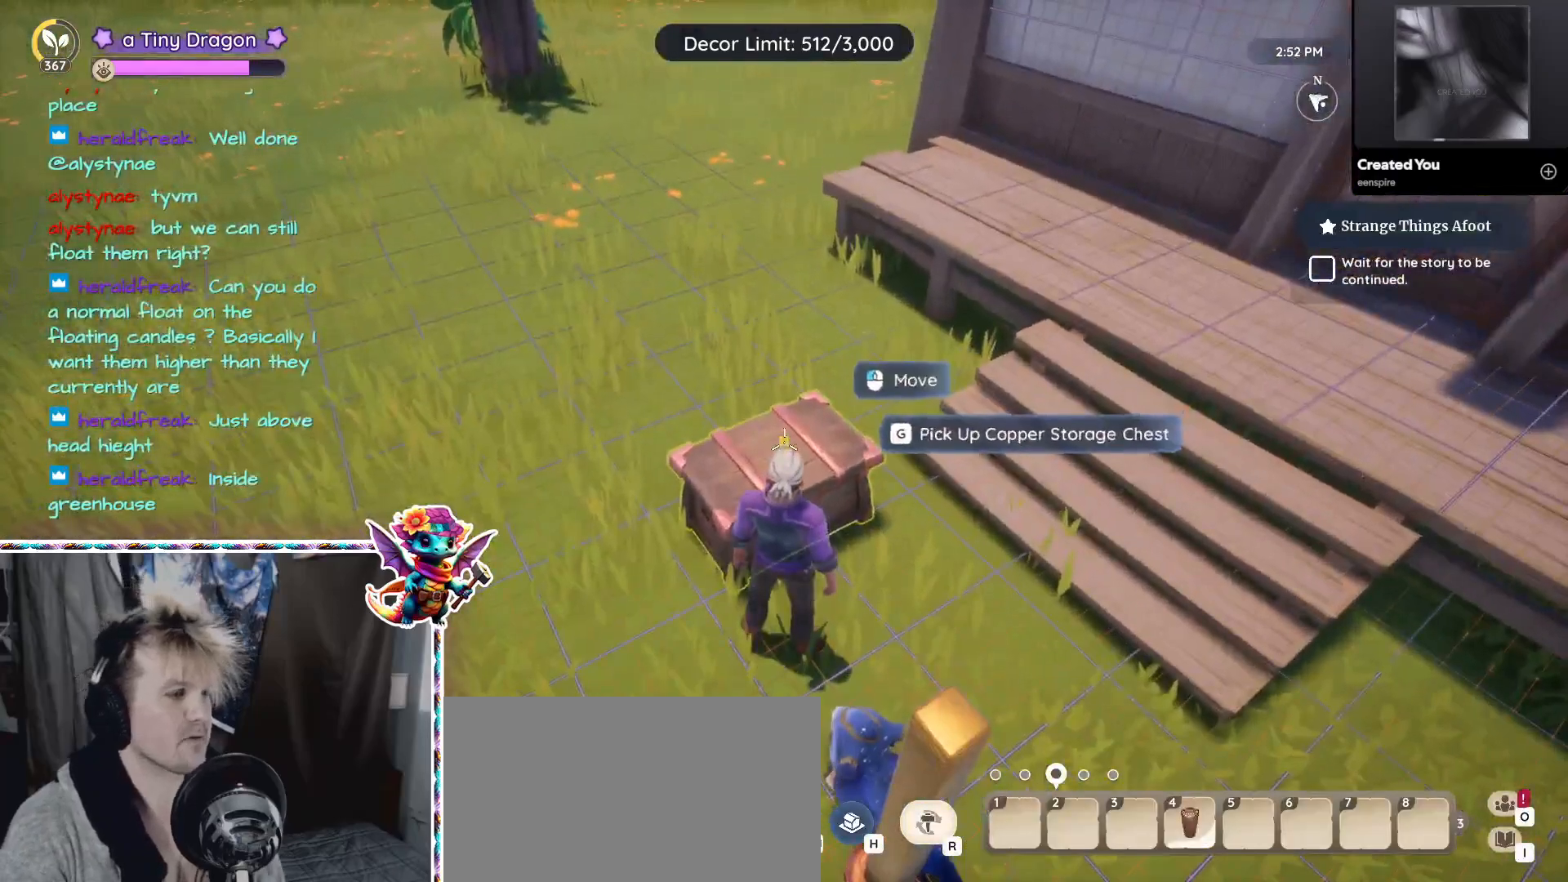
{"keys": [], "mouse": [], "events": [[217, "mouse_wheel", "down"], [300, "mouse_wheel", "up"]]}